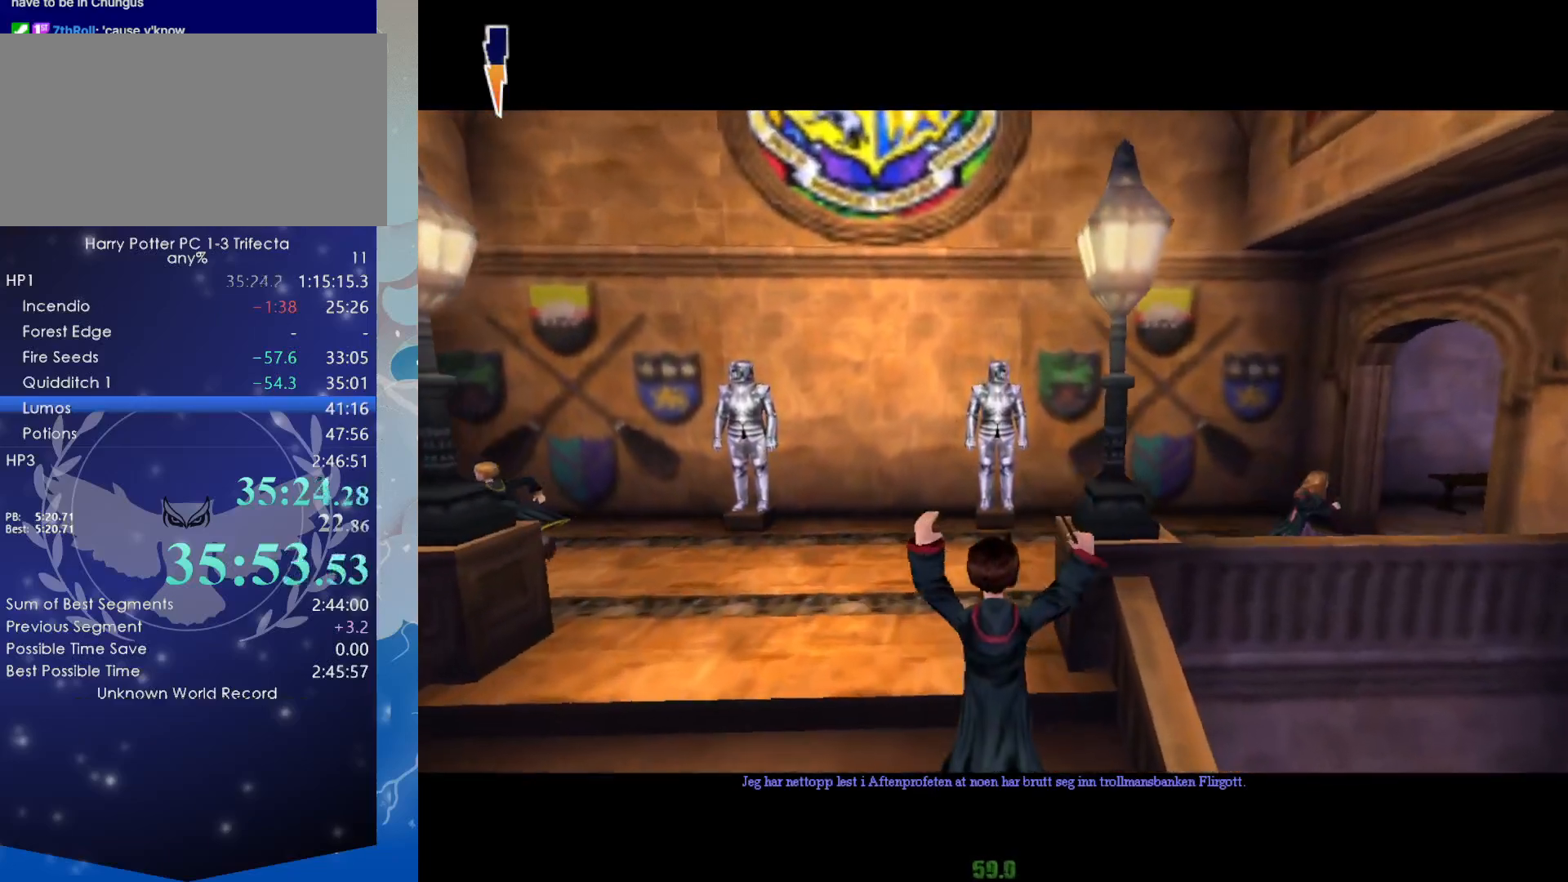
Gameplay with keyboard and mouse; each line is a JSON object with the keys and mouse buttons held at the frame after it. "events" lists presses ("down") and releases ("up") of "a", "alt", "ctrl", "d", "e", "escape", "f", "f1", "left", "q", "right", "s", "shift", "space", "super", "tab", "w", "x", "z", "mouse_left" and "mouse_right" between this image and that frame as [ms after this image, input, new state], when the widget could be followed in between. "mouse_left", "mouse_right" = the "left", "right" buttons of the "mouse" list. No other keys are recorded. Mouse movement is not recorded.
{"keys": ["shift", "w"], "mouse": [], "events": [[17, "mouse_right", "up"], [17, "space", "down"], [50, "mouse_right", "down"], [100, "space", "up"], [200, "mouse_right", "up"]]}
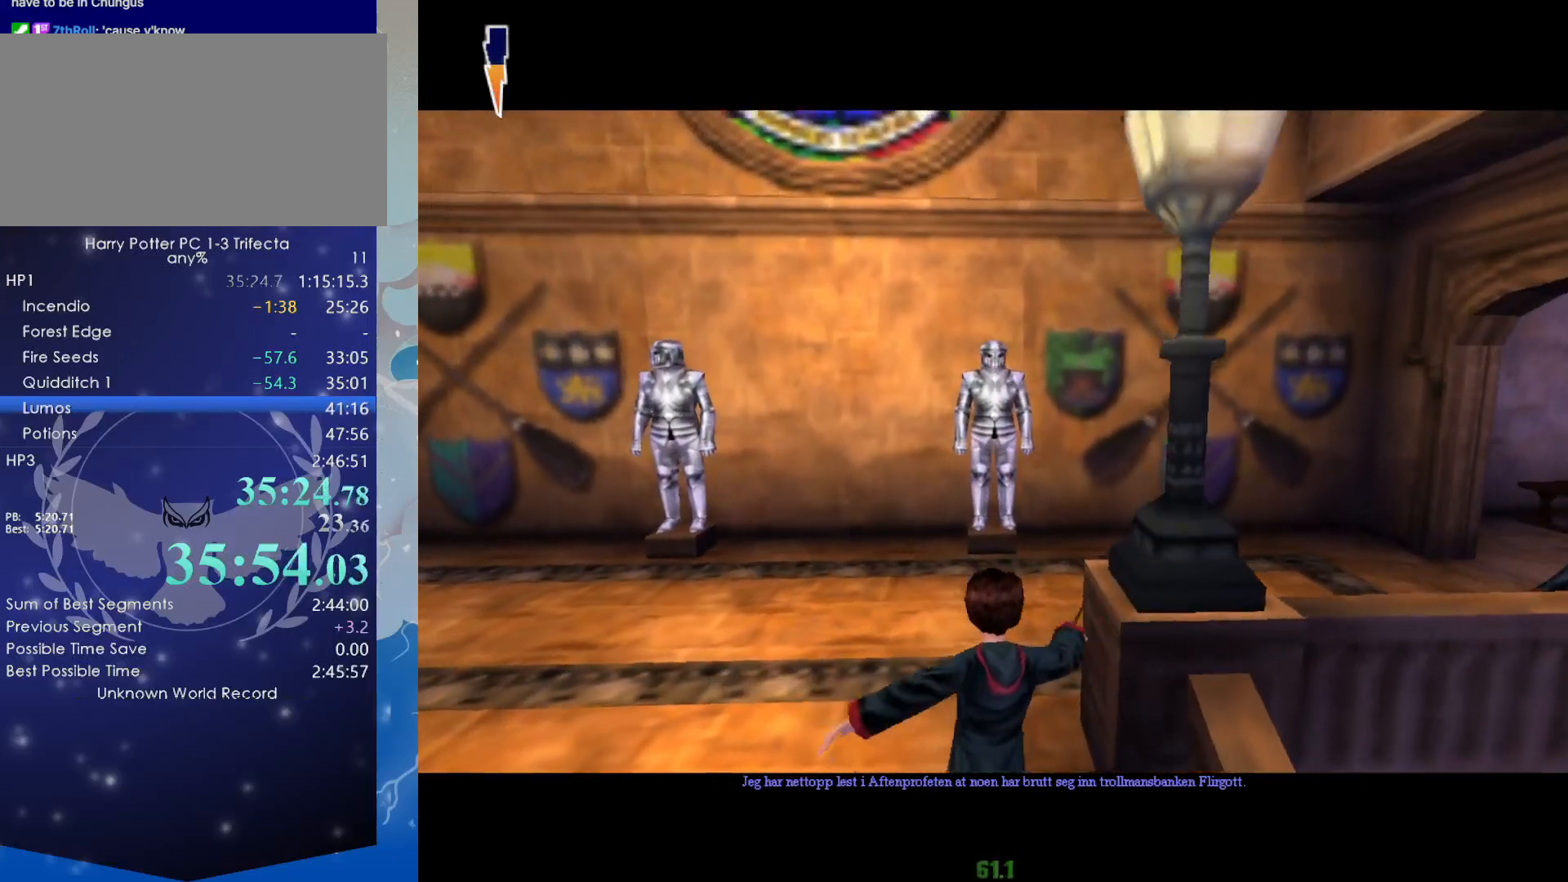
{"keys": ["d", "f", "shift", "w"], "mouse": [], "events": [[17, "d", "down"], [17, "f", "down"]]}
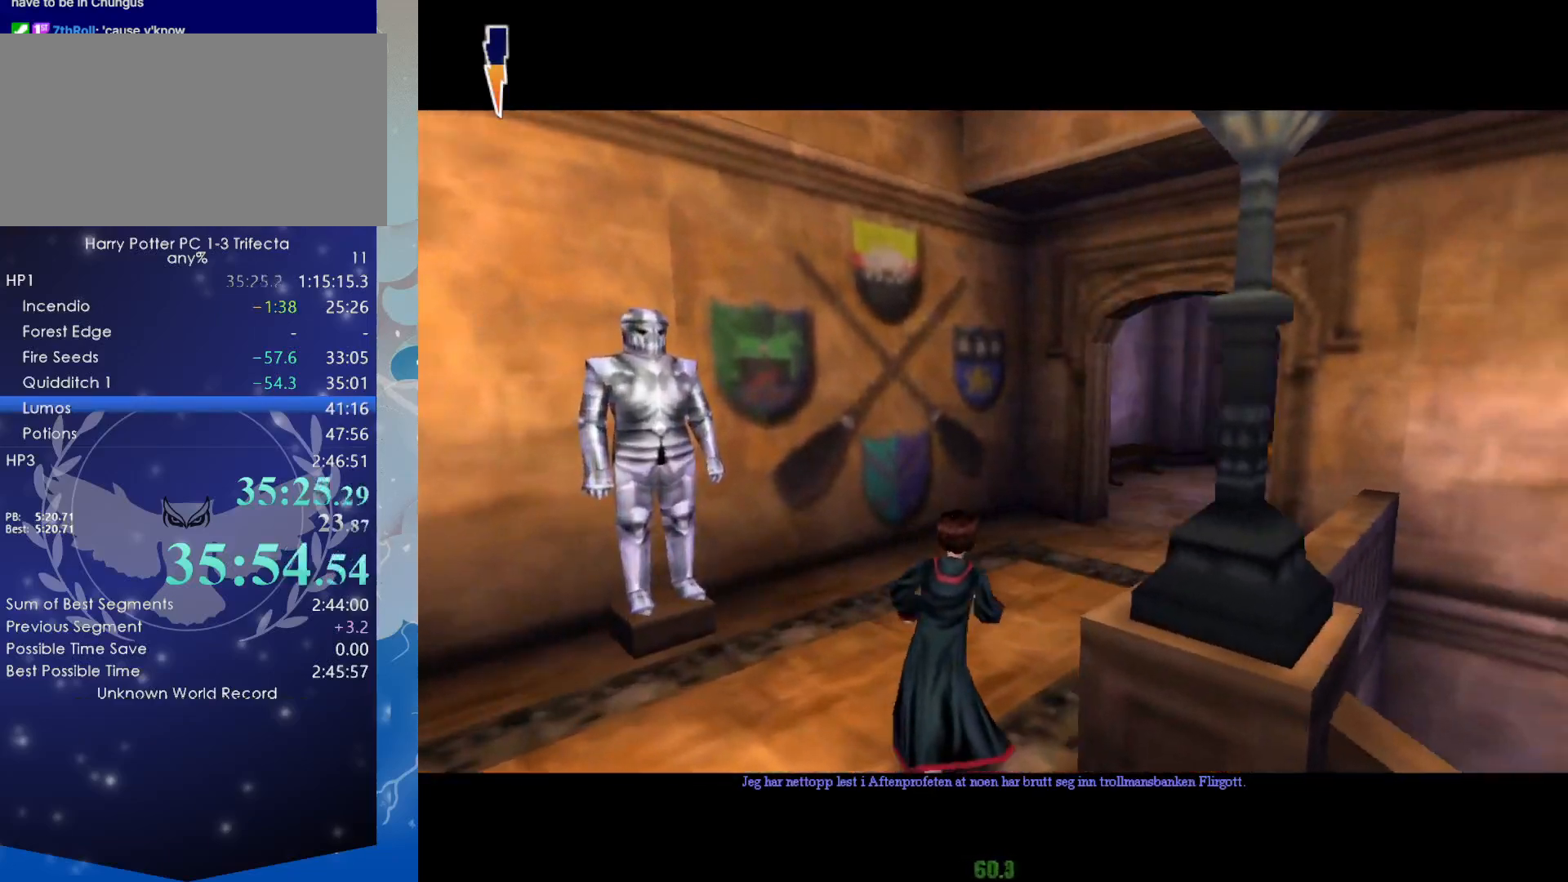
{"keys": ["shift", "w"], "mouse": [], "events": [[134, "d", "up"], [134, "f", "up"]]}
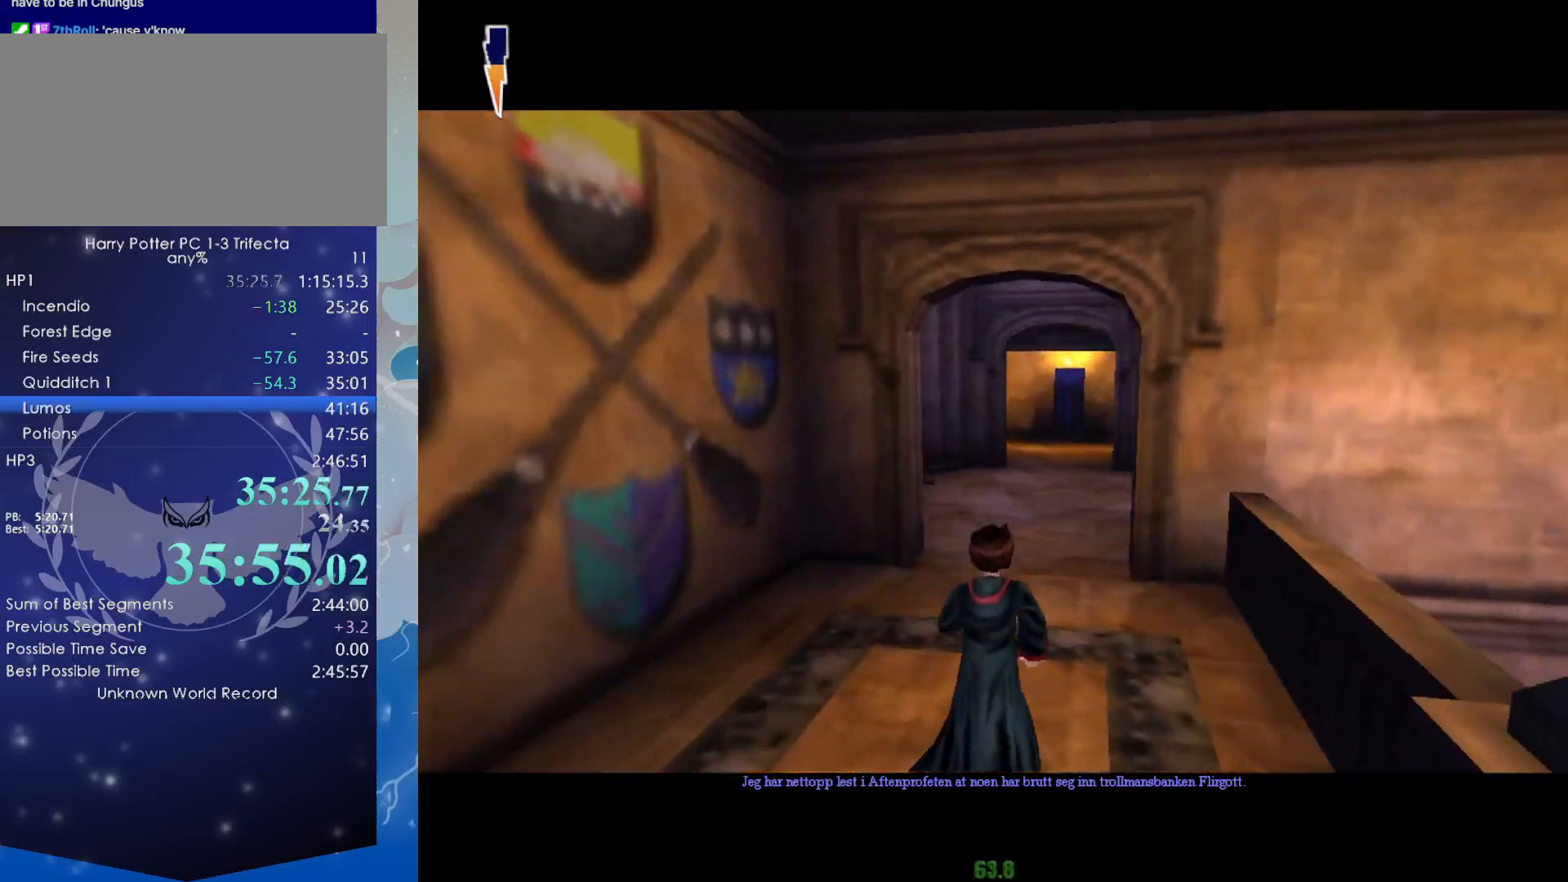
{"keys": ["shift", "w"], "mouse": [], "events": []}
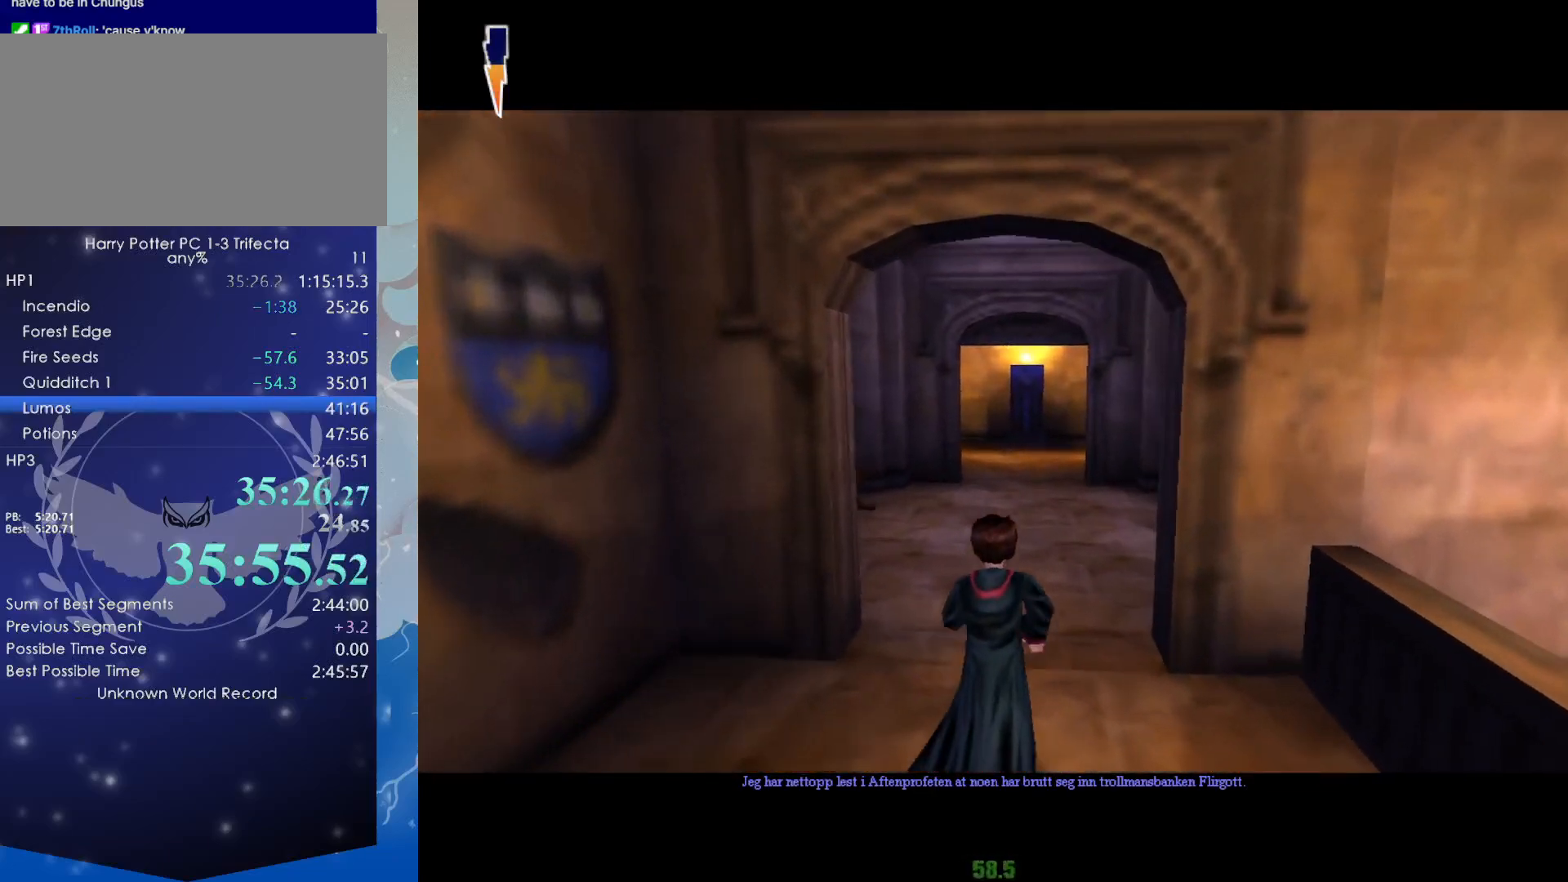
{"keys": ["shift", "w"], "mouse": [], "events": [[67, "mouse_right", "down"], [67, "space", "down"], [167, "mouse_right", "up"], [167, "space", "up"], [217, "mouse_right", "down"], [217, "space", "down"], [300, "mouse_right", "up"], [300, "space", "up"], [400, "mouse_right", "down"], [400, "space", "down"], [500, "mouse_right", "up"], [500, "space", "up"]]}
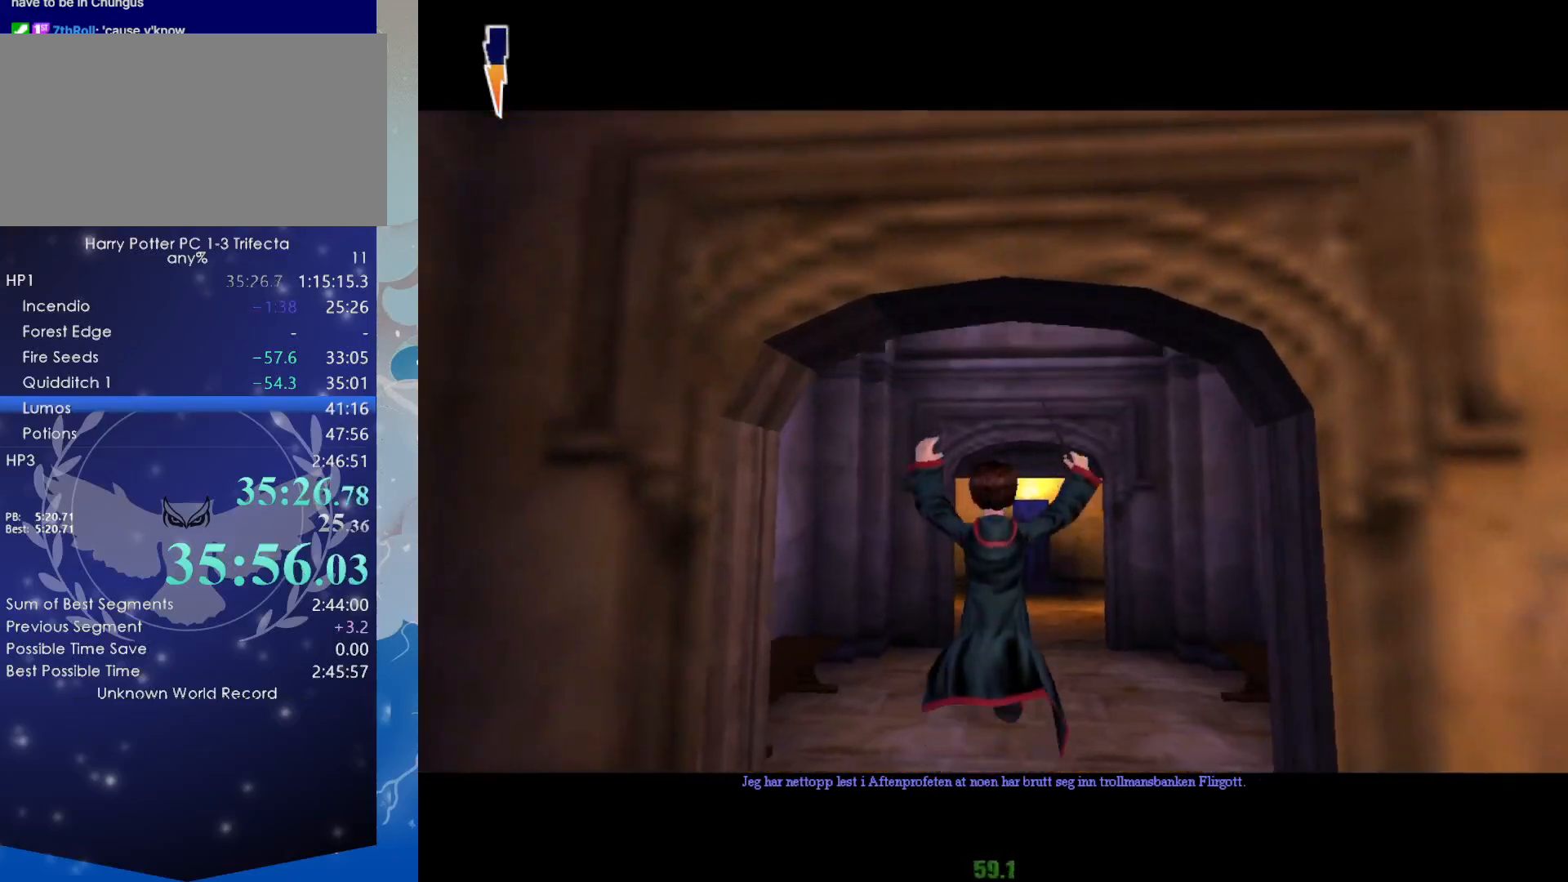
{"keys": ["shift", "w"], "mouse": [], "events": [[34, "mouse_right", "down"], [34, "space", "down"], [184, "mouse_right", "up"], [234, "space", "up"]]}
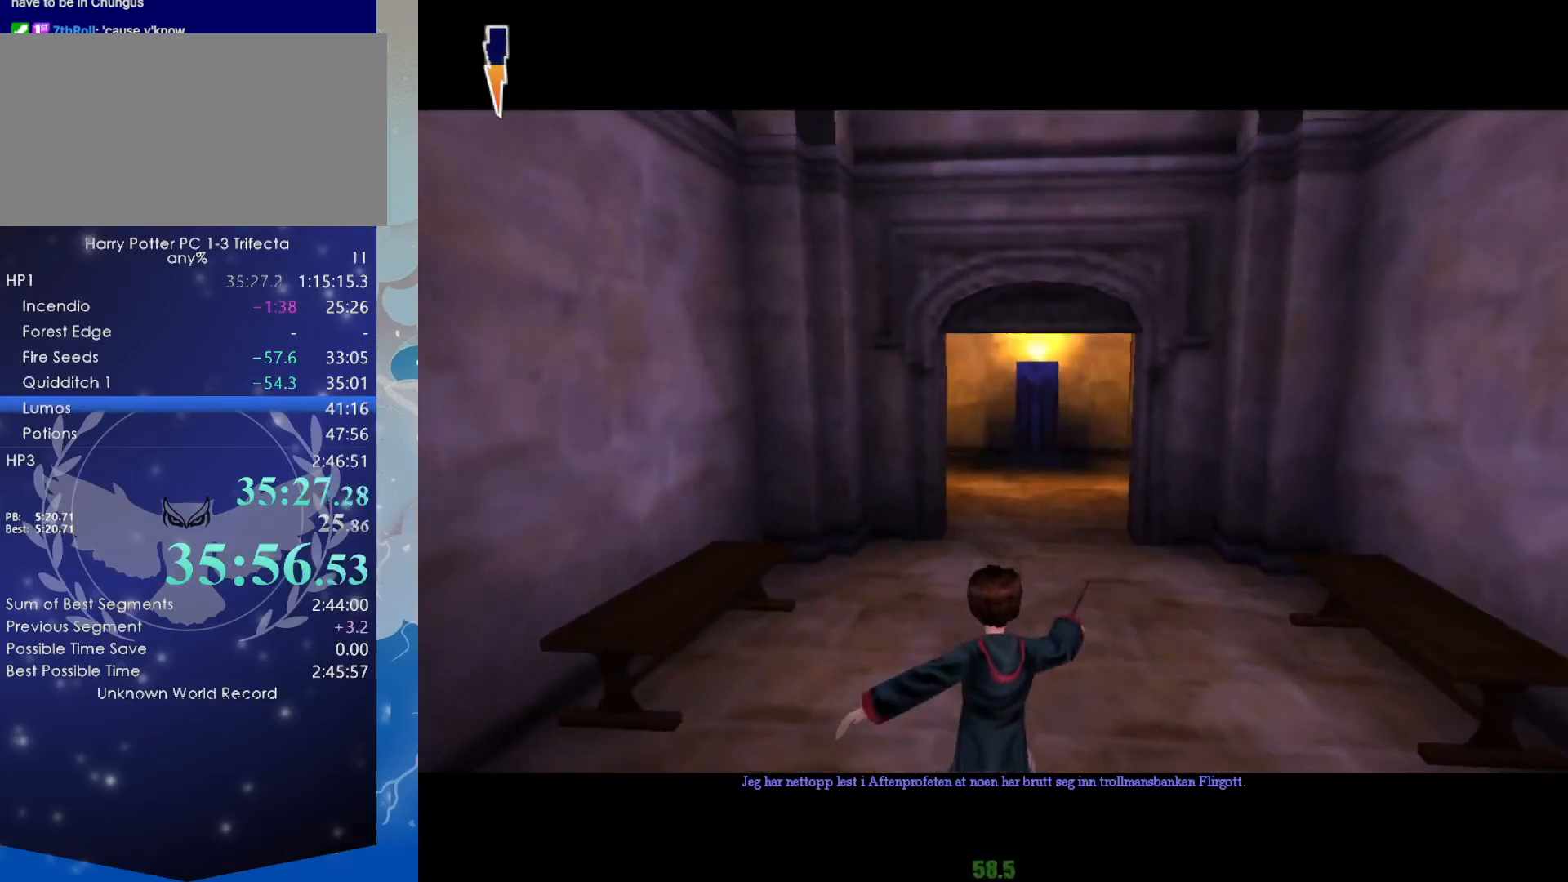
{"keys": ["shift", "w"], "mouse": [], "events": []}
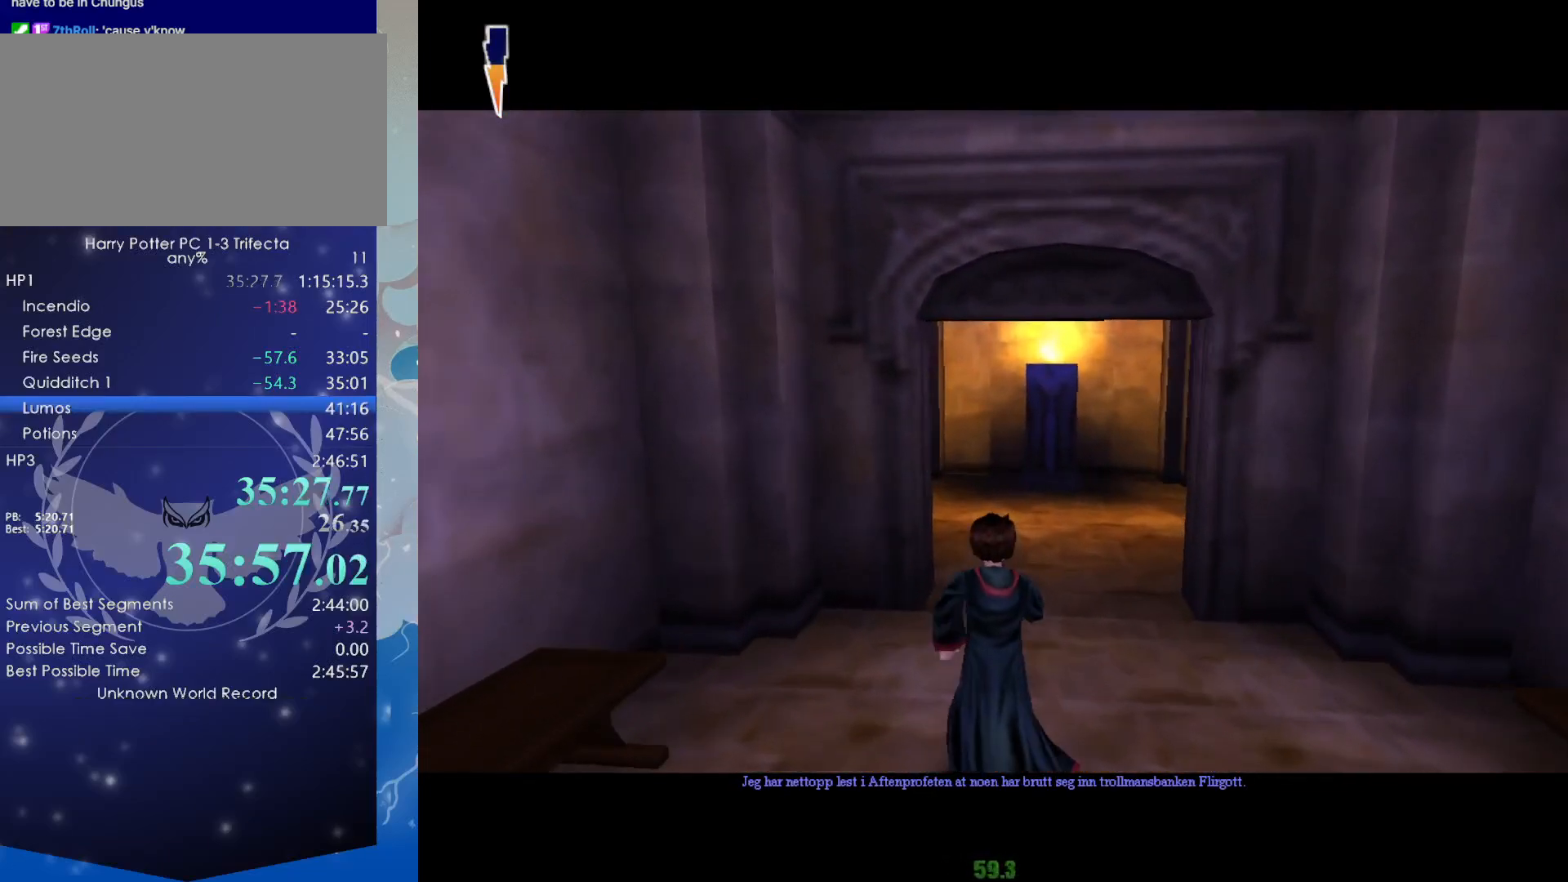
{"keys": ["shift", "w"], "mouse": [], "events": []}
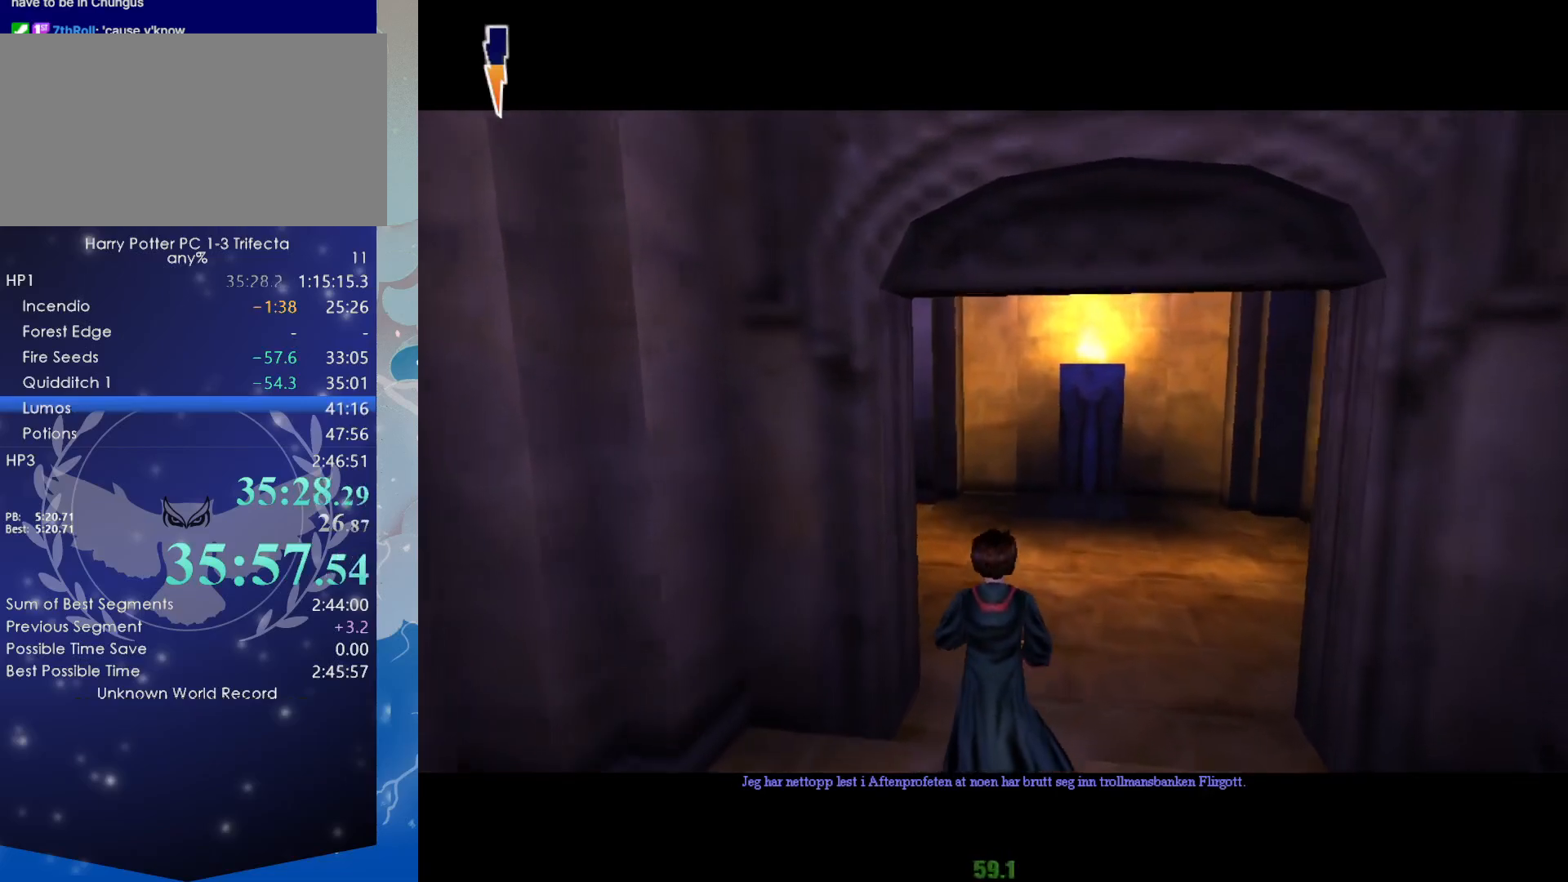
{"keys": ["shift", "w"], "mouse": [], "events": []}
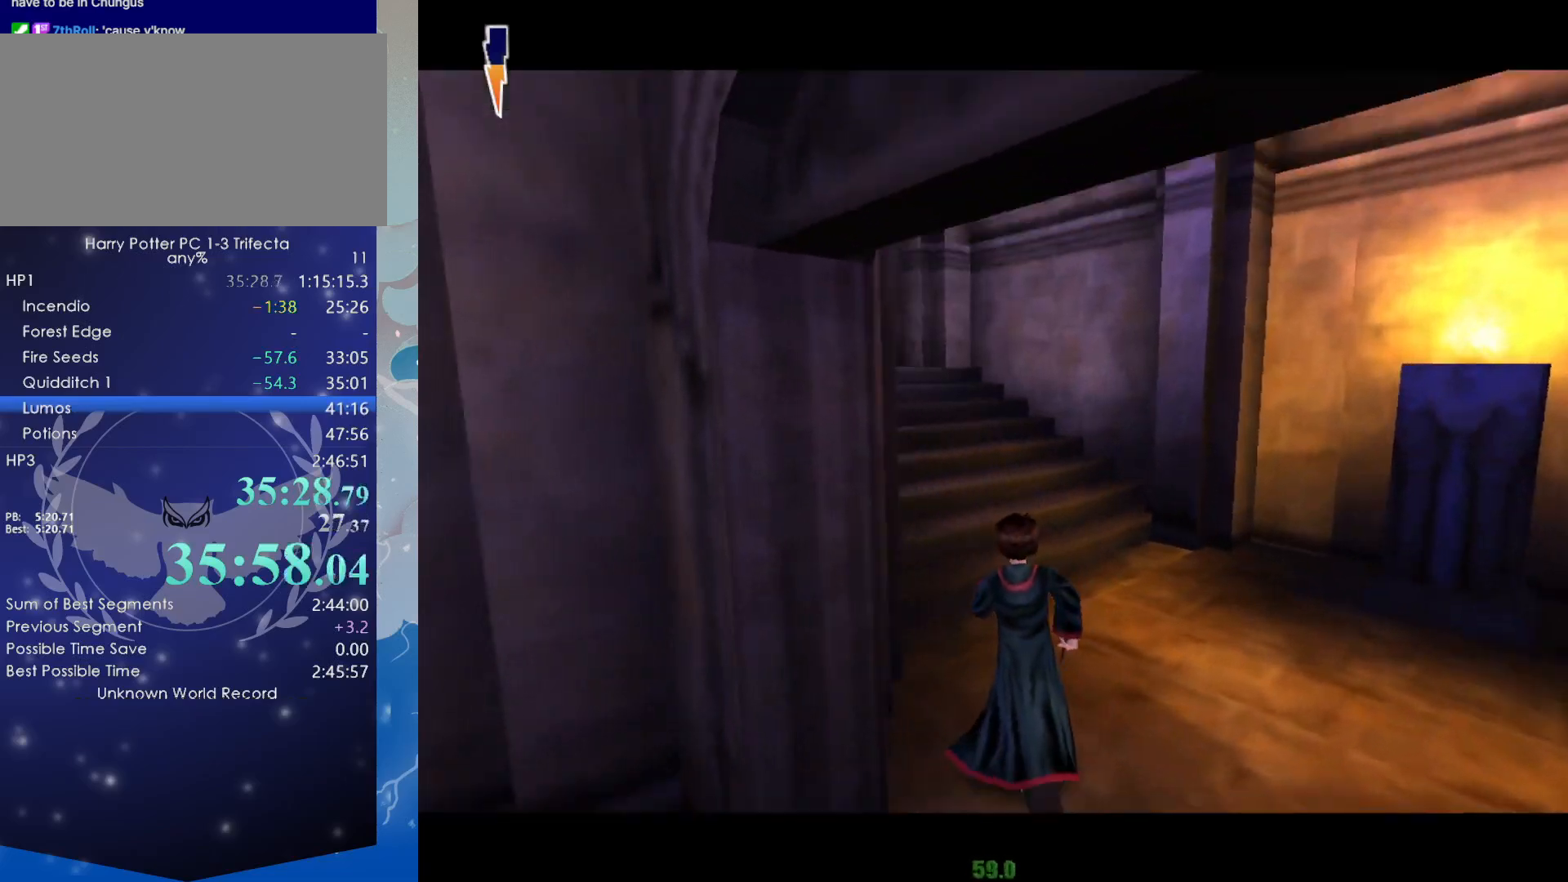
{"keys": ["shift", "w"], "mouse": ["right"], "events": [[484, "mouse_right", "down"]]}
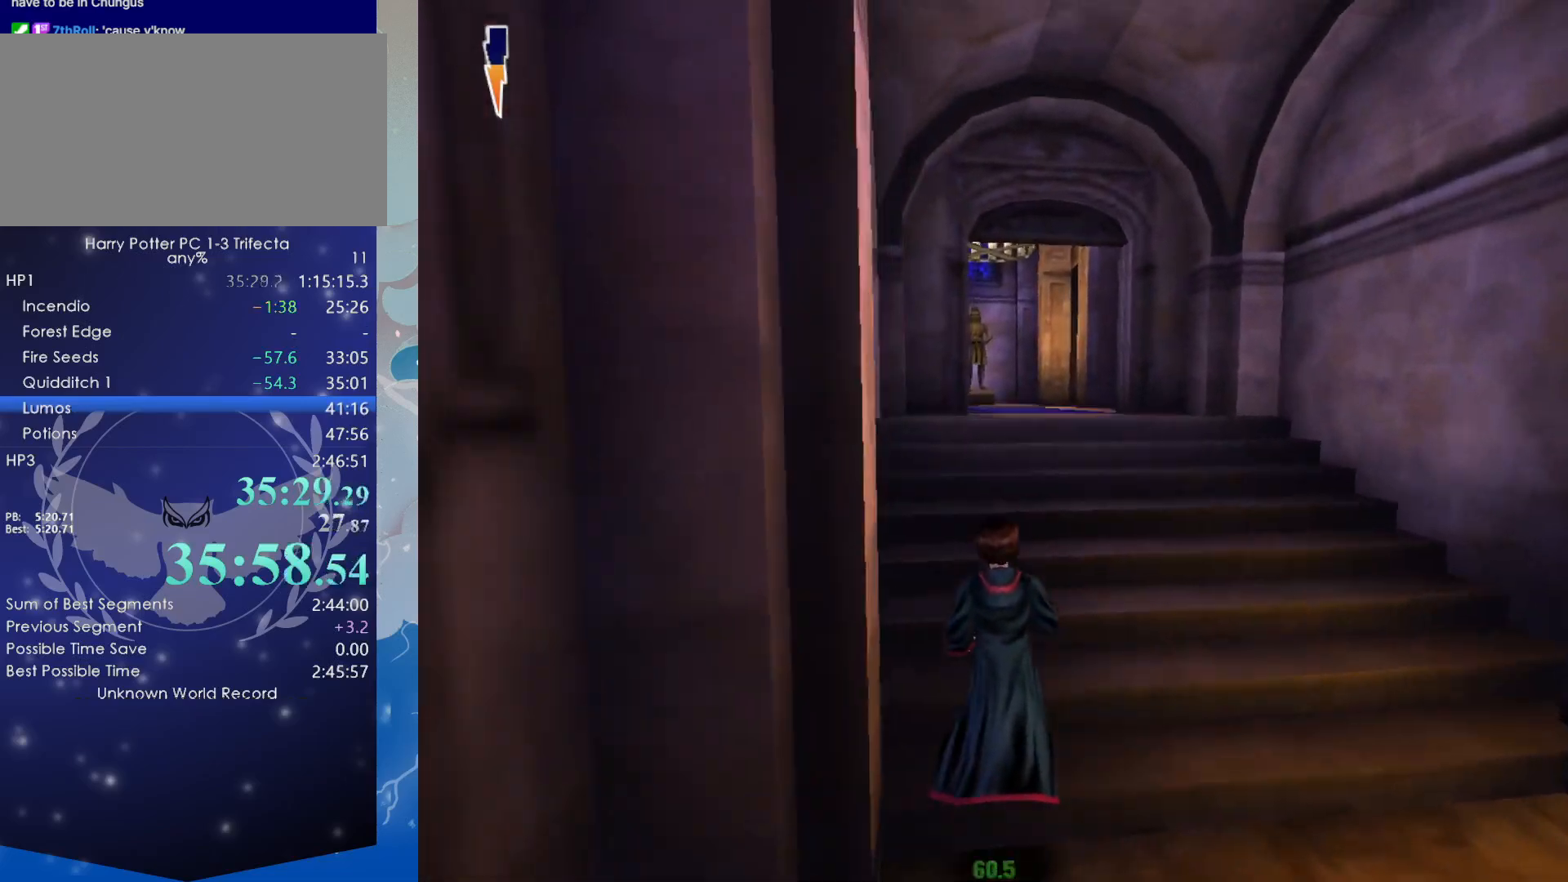
{"keys": ["shift", "w"], "mouse": ["right"], "events": []}
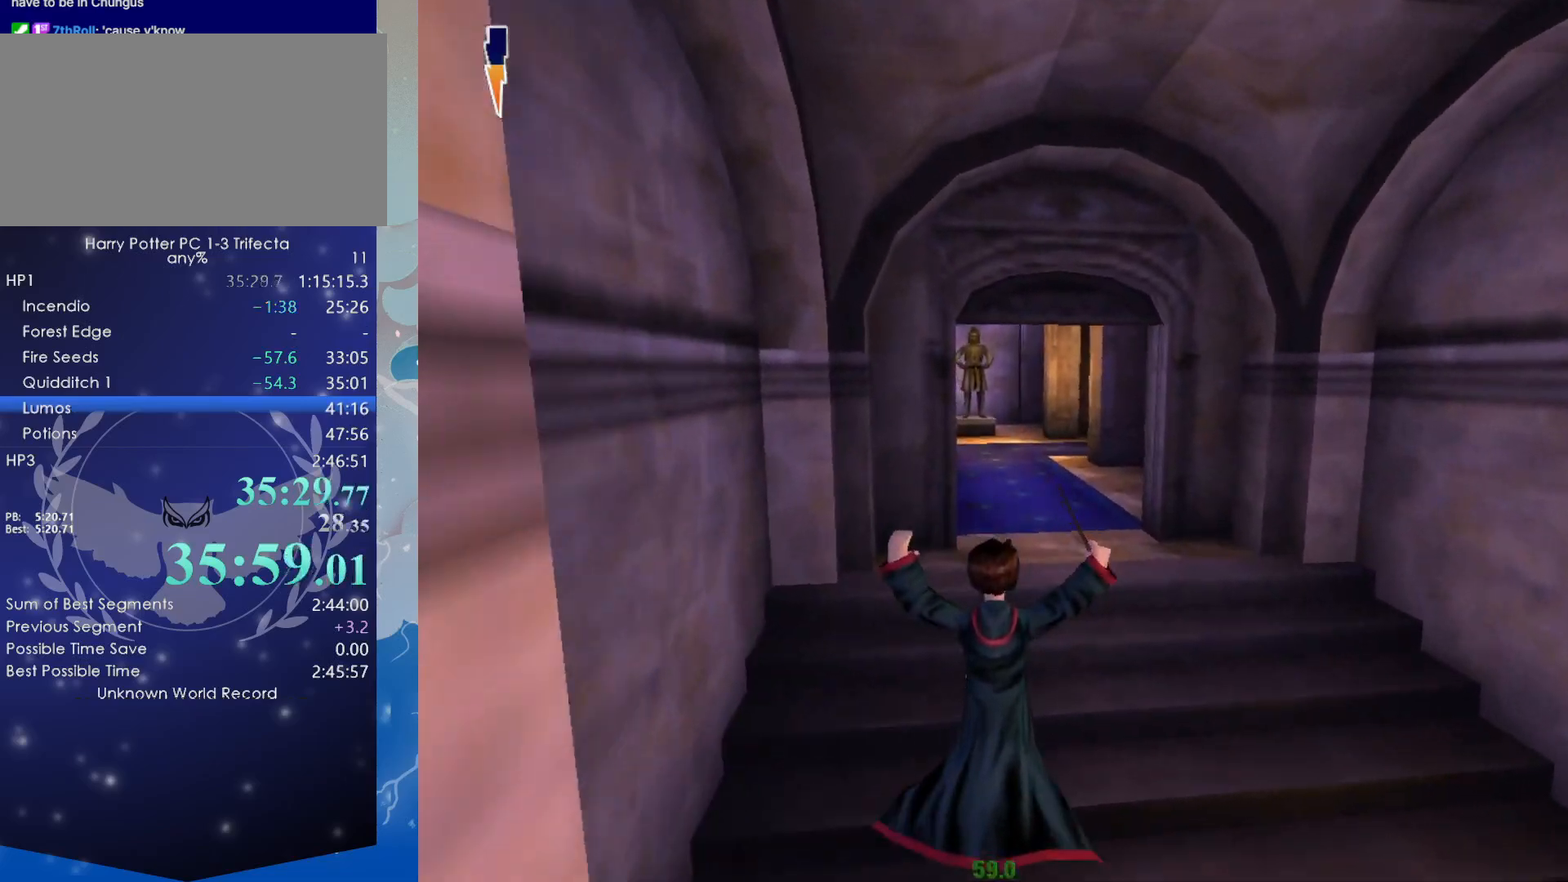
{"keys": ["shift", "w"], "mouse": ["right"], "events": []}
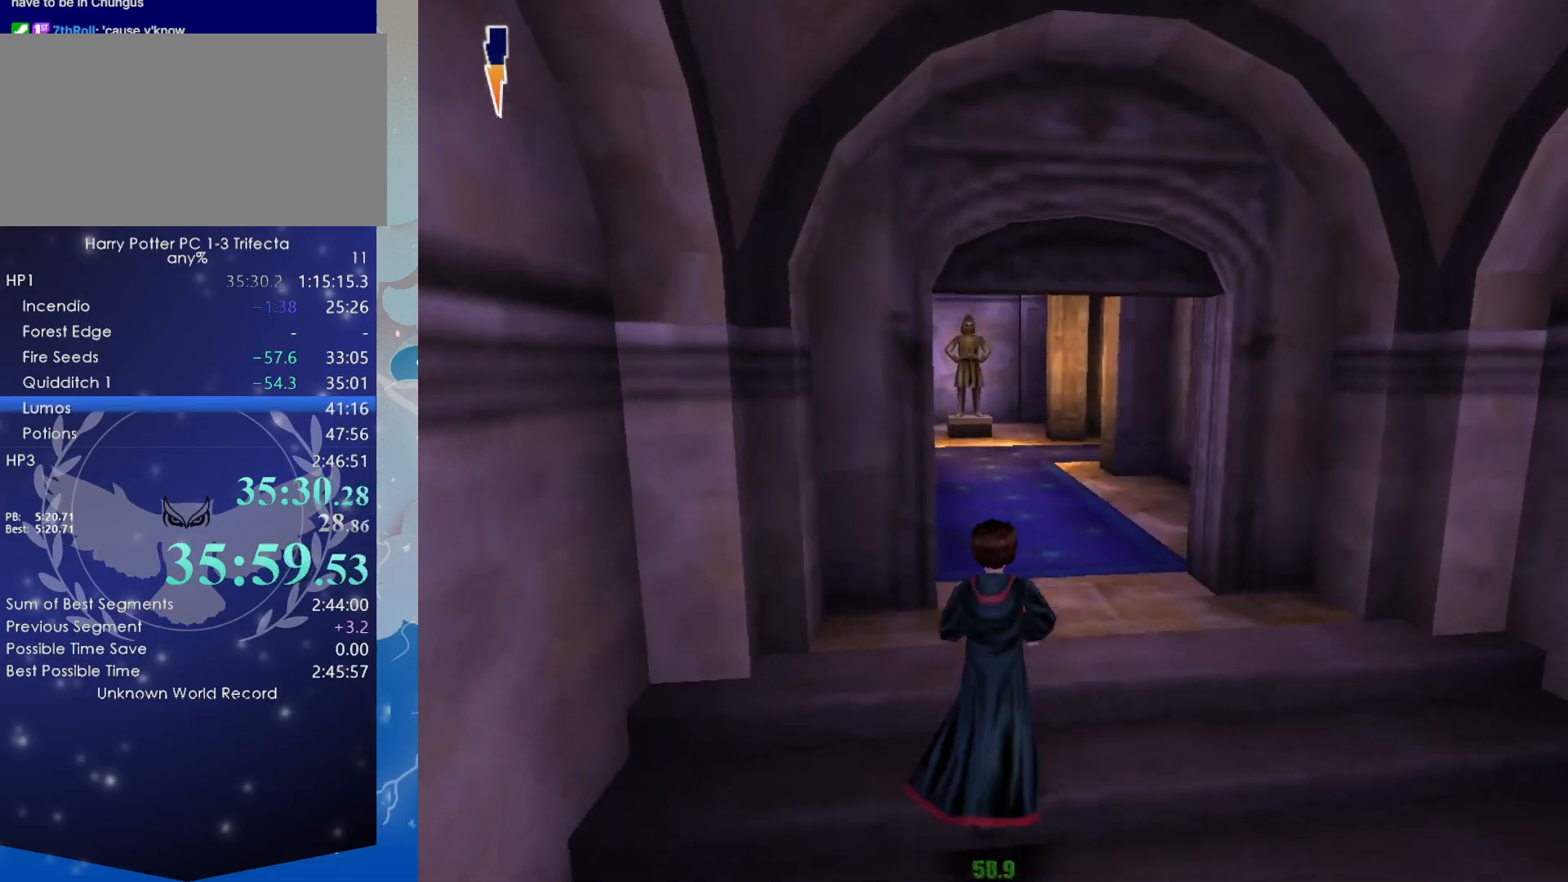
{"keys": ["shift", "w"], "mouse": ["right"], "events": []}
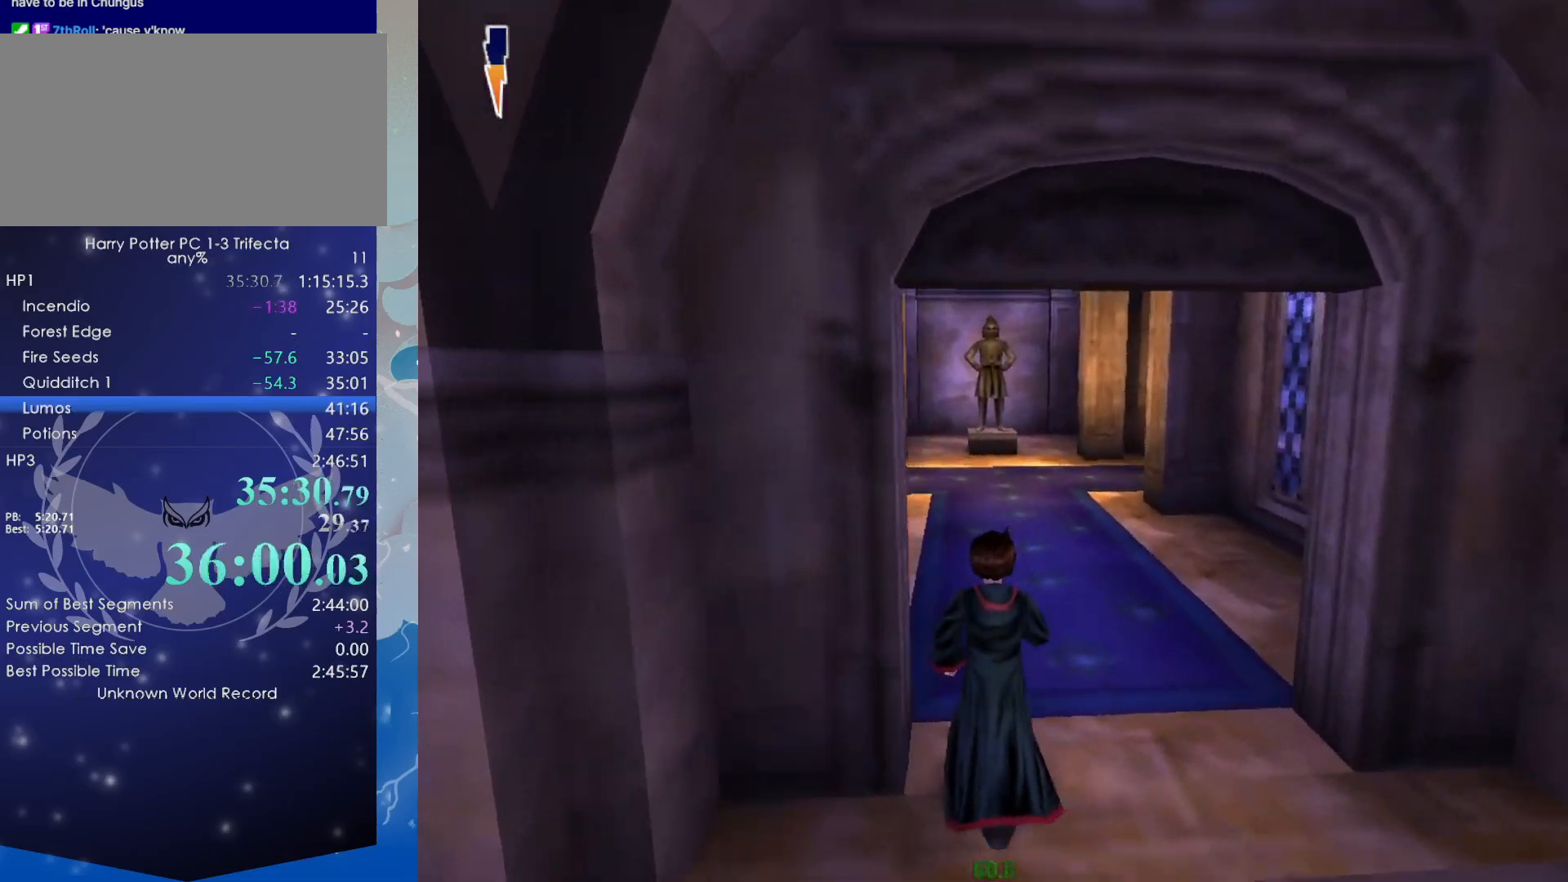
{"keys": ["shift", "w"], "mouse": ["right"], "events": []}
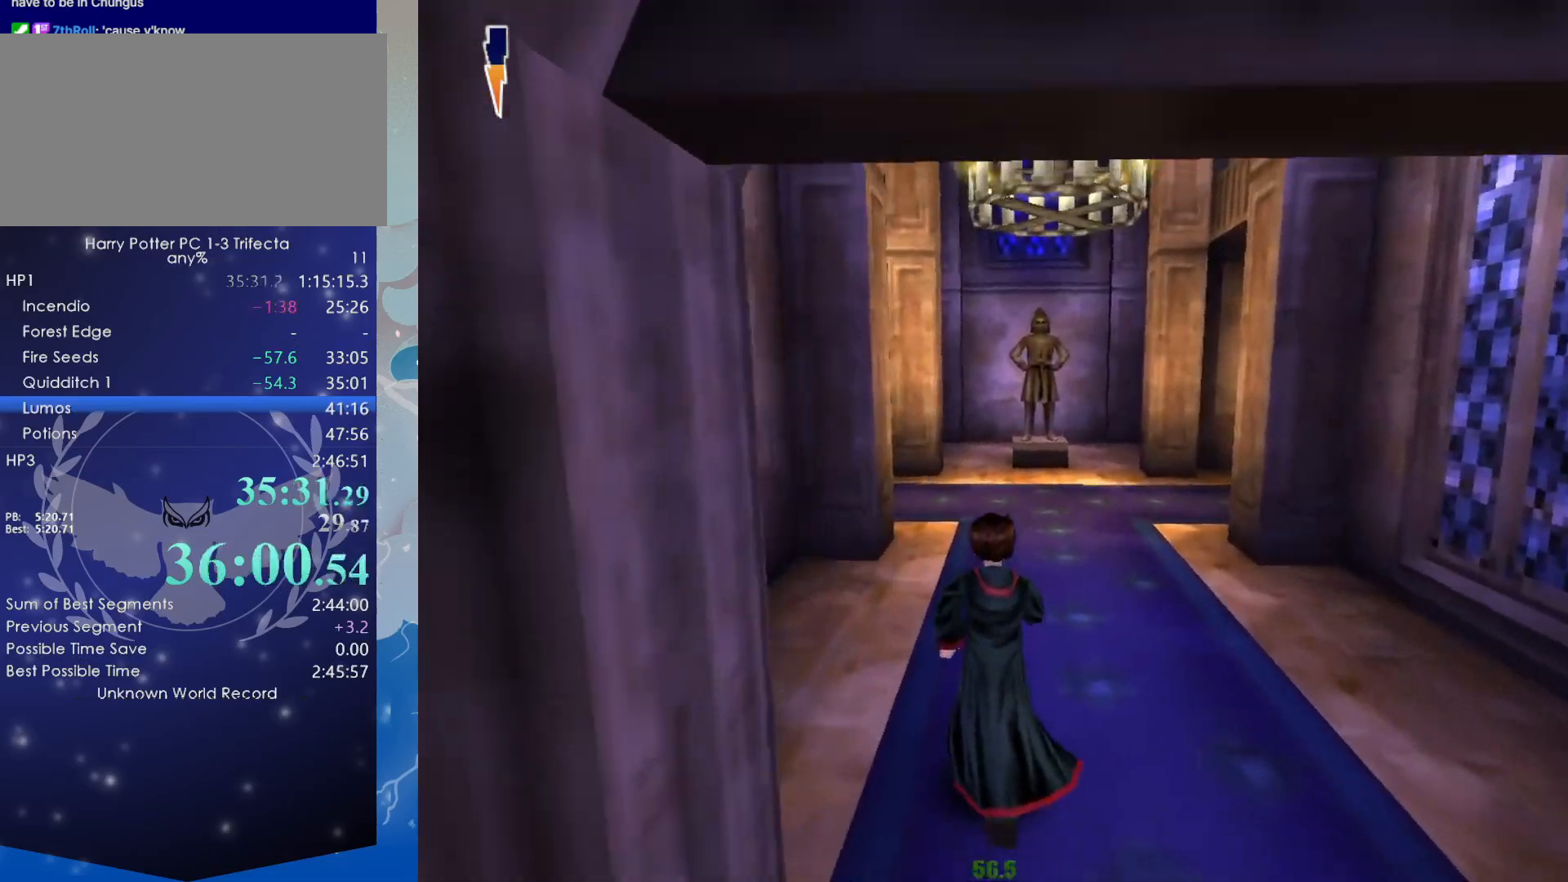
{"keys": ["shift", "w"], "mouse": ["right"], "events": []}
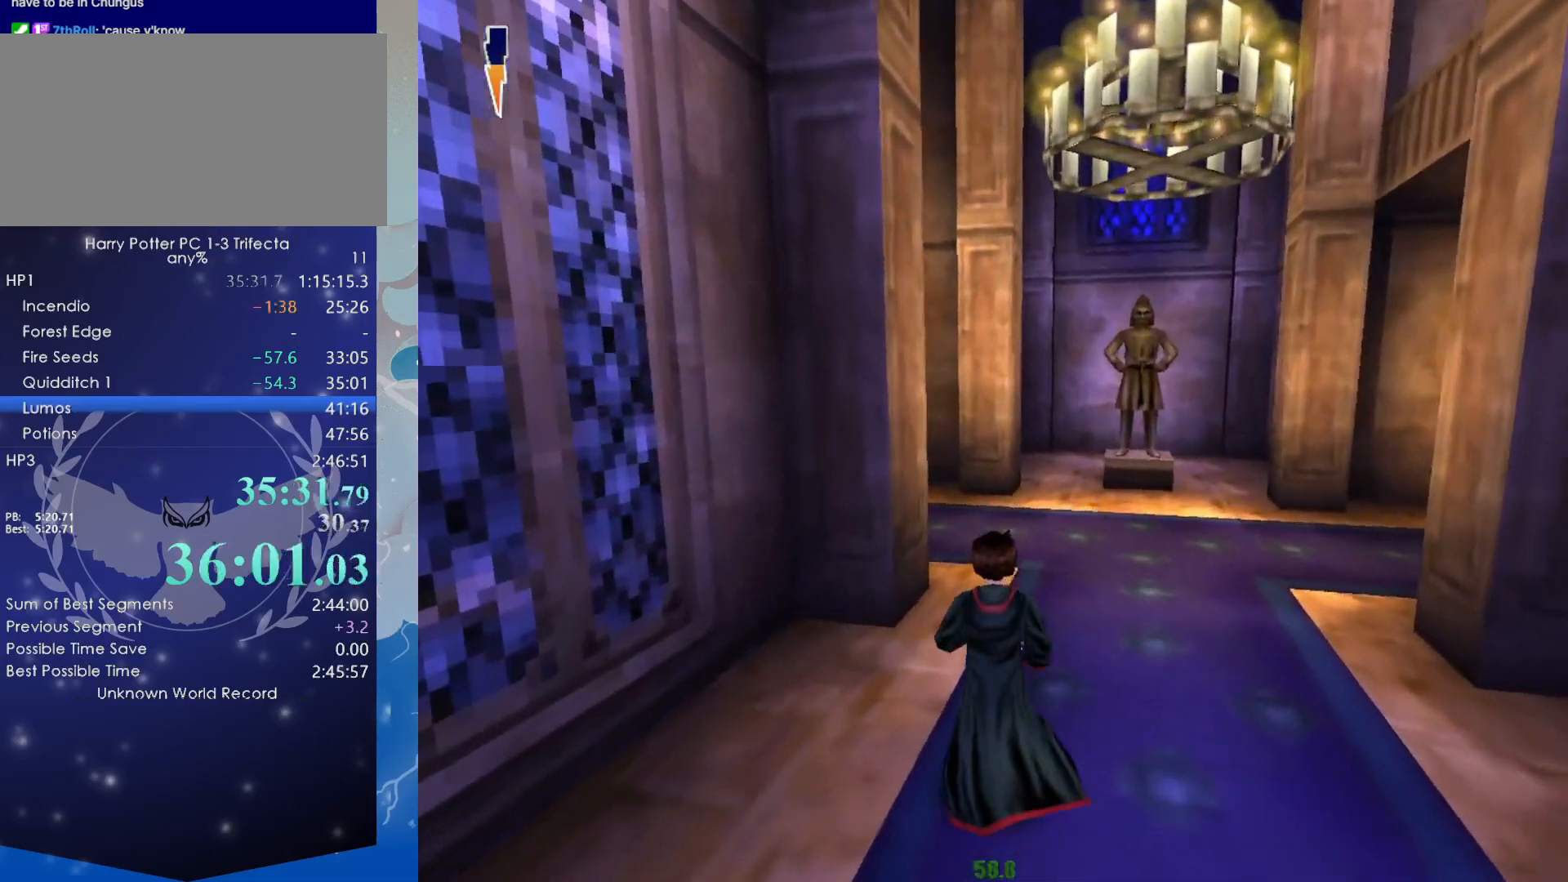
{"keys": ["shift", "w"], "mouse": ["right"], "events": []}
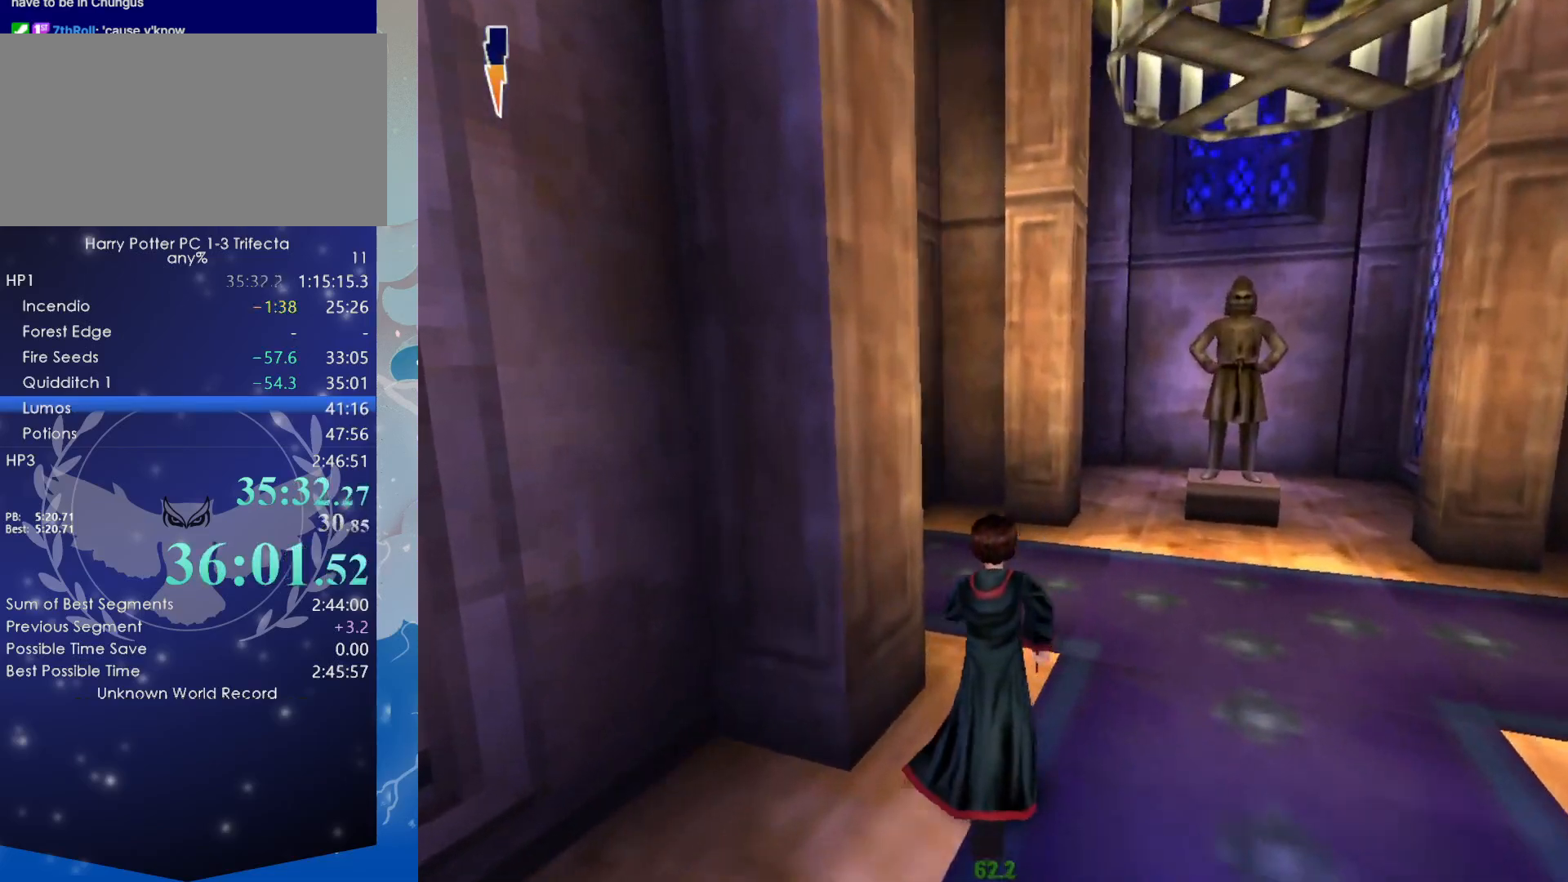
{"keys": ["shift", "w"], "mouse": ["right"], "events": []}
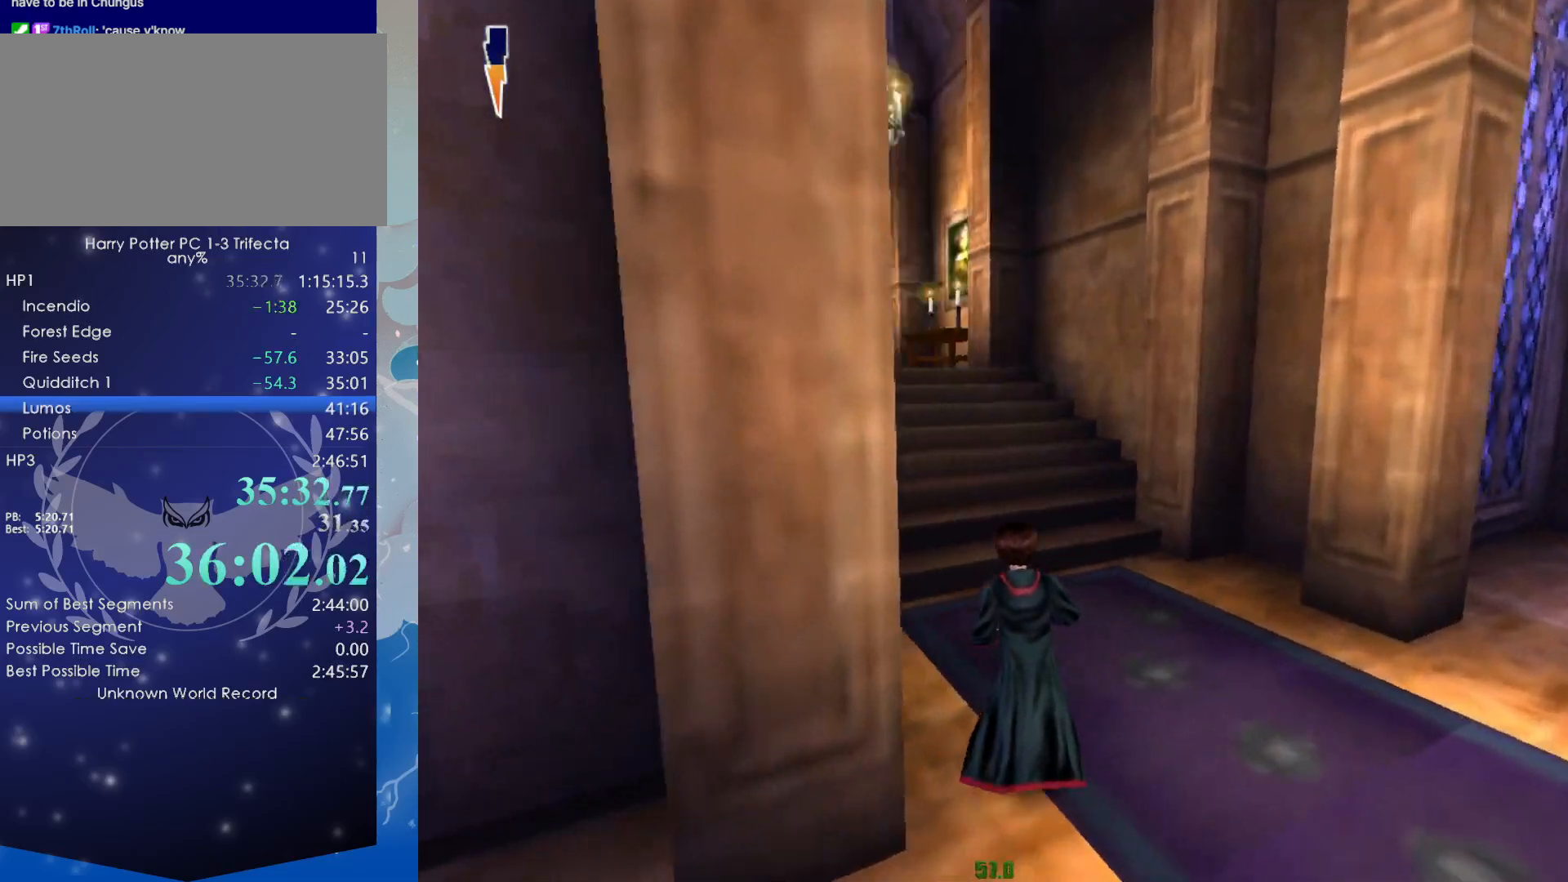
{"keys": ["shift", "w"], "mouse": [], "events": [[50, "mouse_right", "up"], [367, "mouse_right", "down"], [500, "mouse_right", "up"]]}
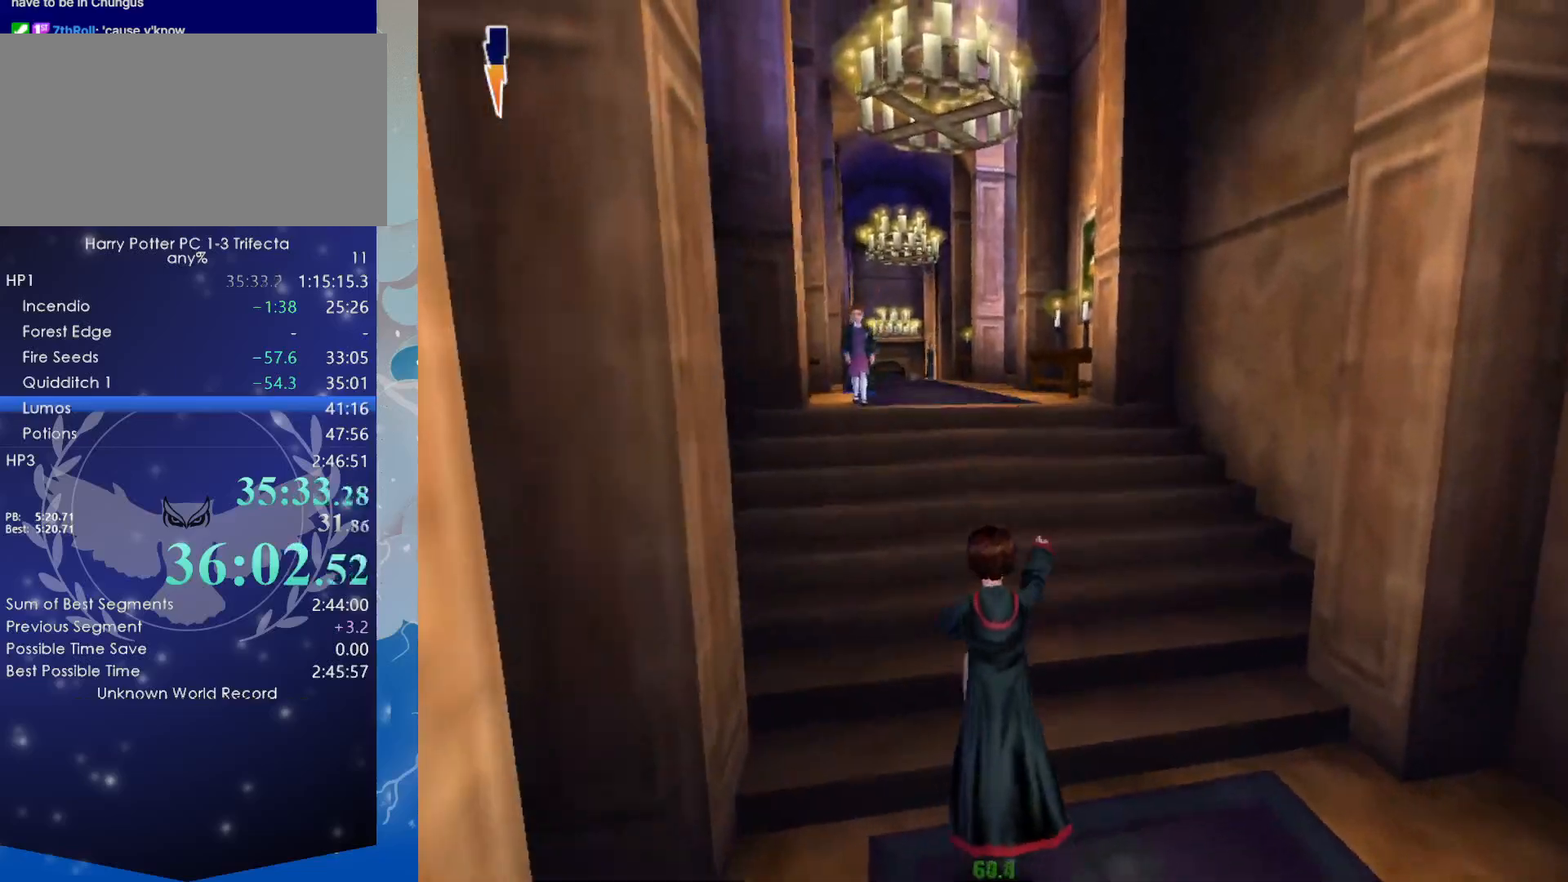
{"keys": ["shift", "w"], "mouse": ["right"], "events": [[200, "mouse_right", "down"], [234, "mouse_right", "up"], [234, "space", "down"], [334, "mouse_right", "down"], [334, "space", "up"], [384, "space", "down"], [434, "mouse_right", "up"], [484, "mouse_right", "down"], [484, "space", "up"]]}
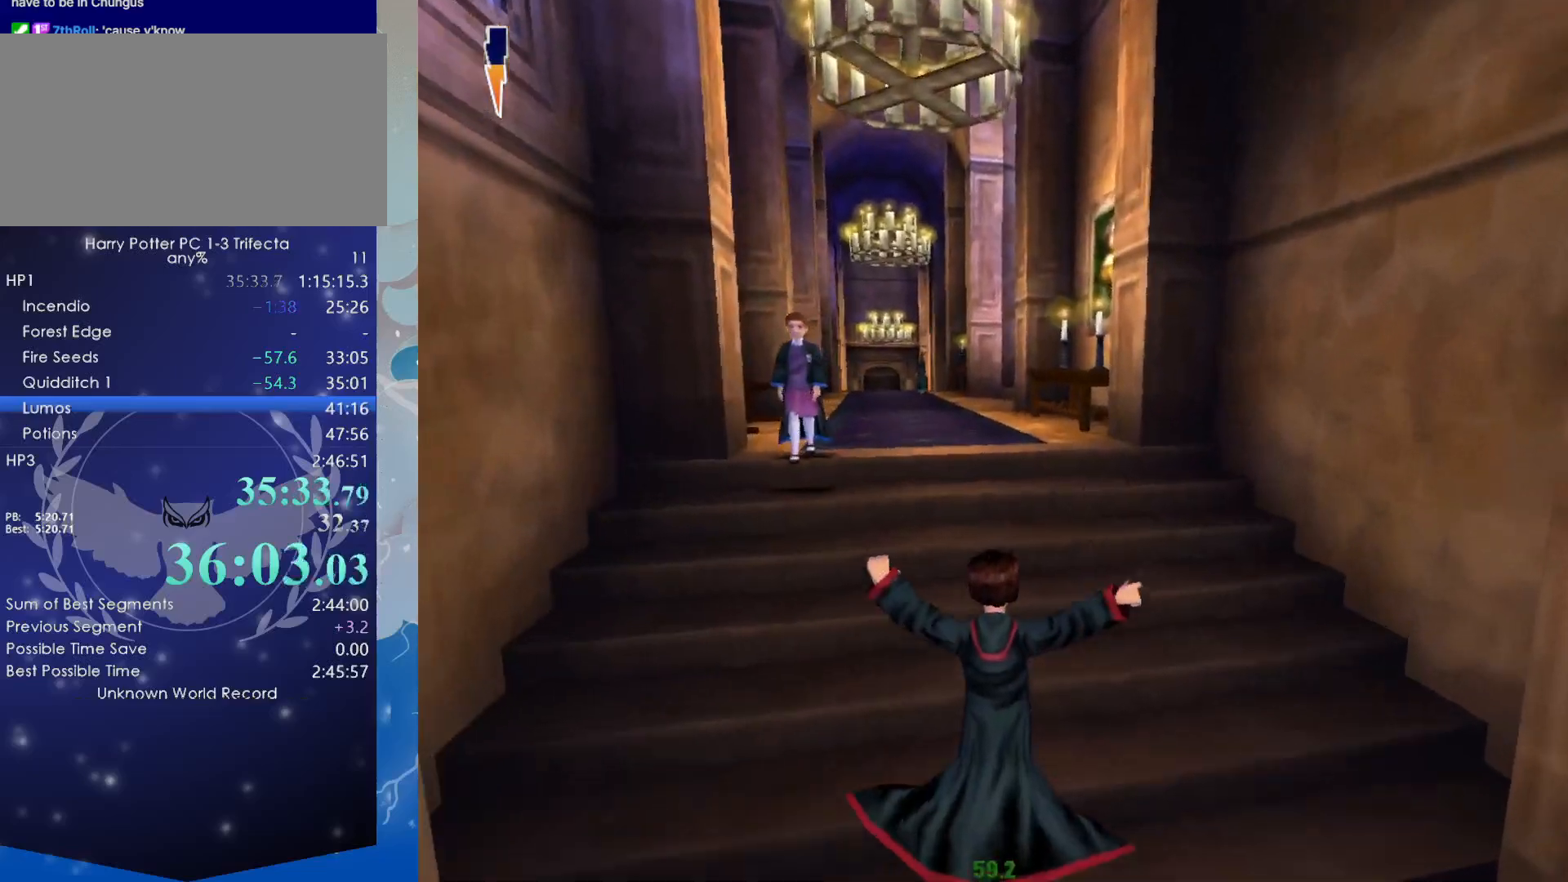
{"keys": ["shift", "space", "w"], "mouse": ["right"], "events": [[17, "space", "down"], [67, "mouse_right", "up"], [117, "mouse_right", "down"], [117, "space", "up"], [217, "mouse_right", "up"], [217, "space", "down"], [267, "mouse_right", "down"], [300, "space", "up"], [350, "space", "down"], [400, "mouse_right", "up"], [450, "mouse_right", "down"], [450, "space", "up"], [500, "space", "down"]]}
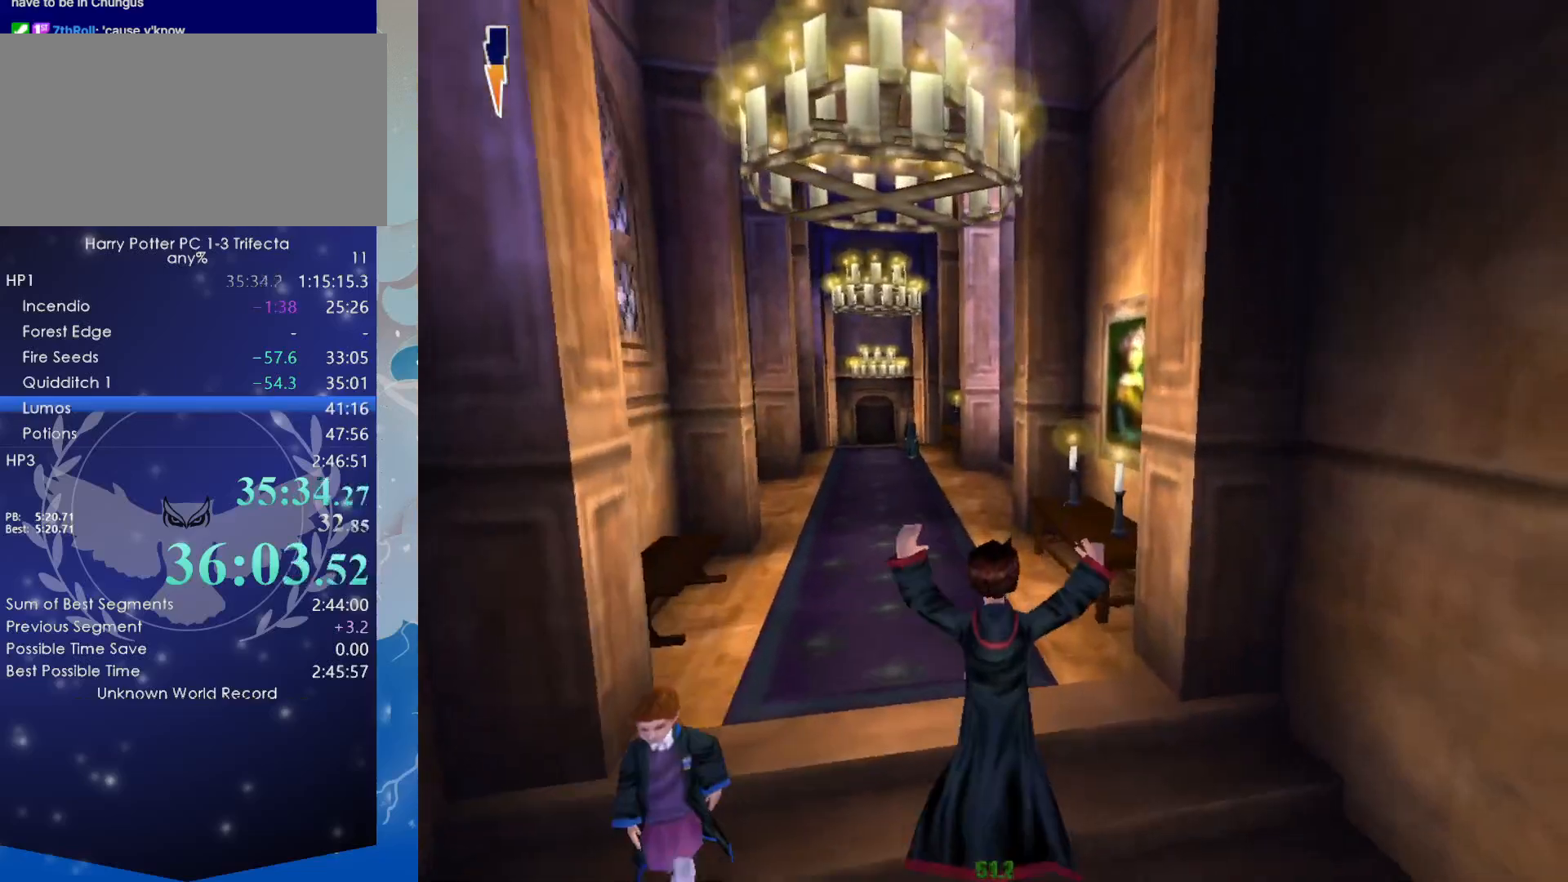
{"keys": ["shift", "w"], "mouse": [], "events": [[50, "mouse_right", "up"], [84, "mouse_right", "down"], [84, "space", "up"], [134, "space", "down"], [184, "mouse_right", "up"], [234, "mouse_right", "down"], [234, "space", "up"], [367, "mouse_right", "up"]]}
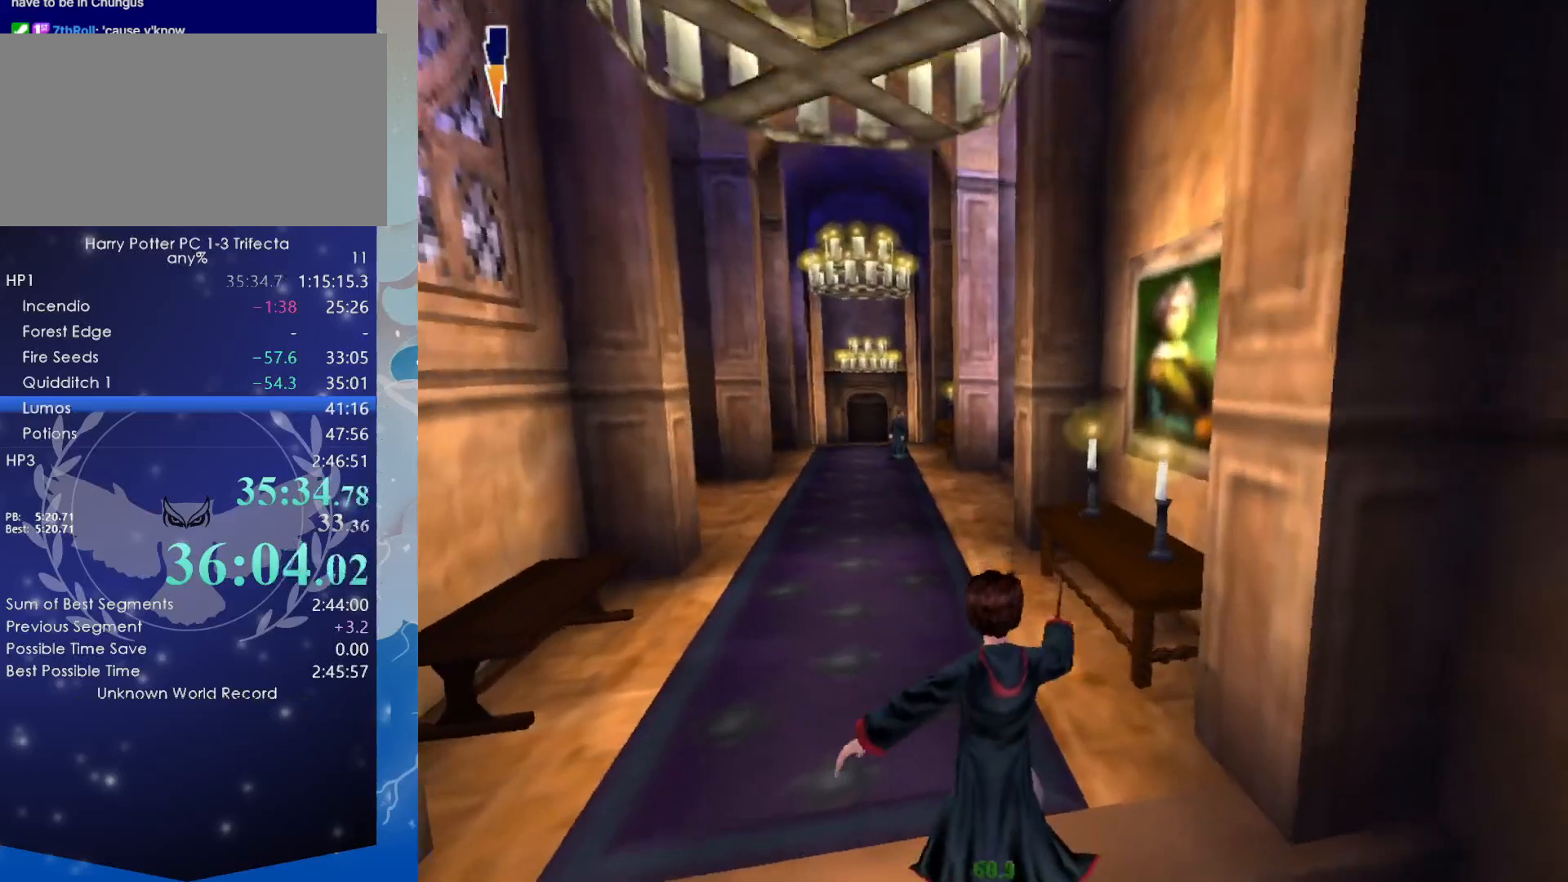
{"keys": ["shift", "w"], "mouse": [], "events": []}
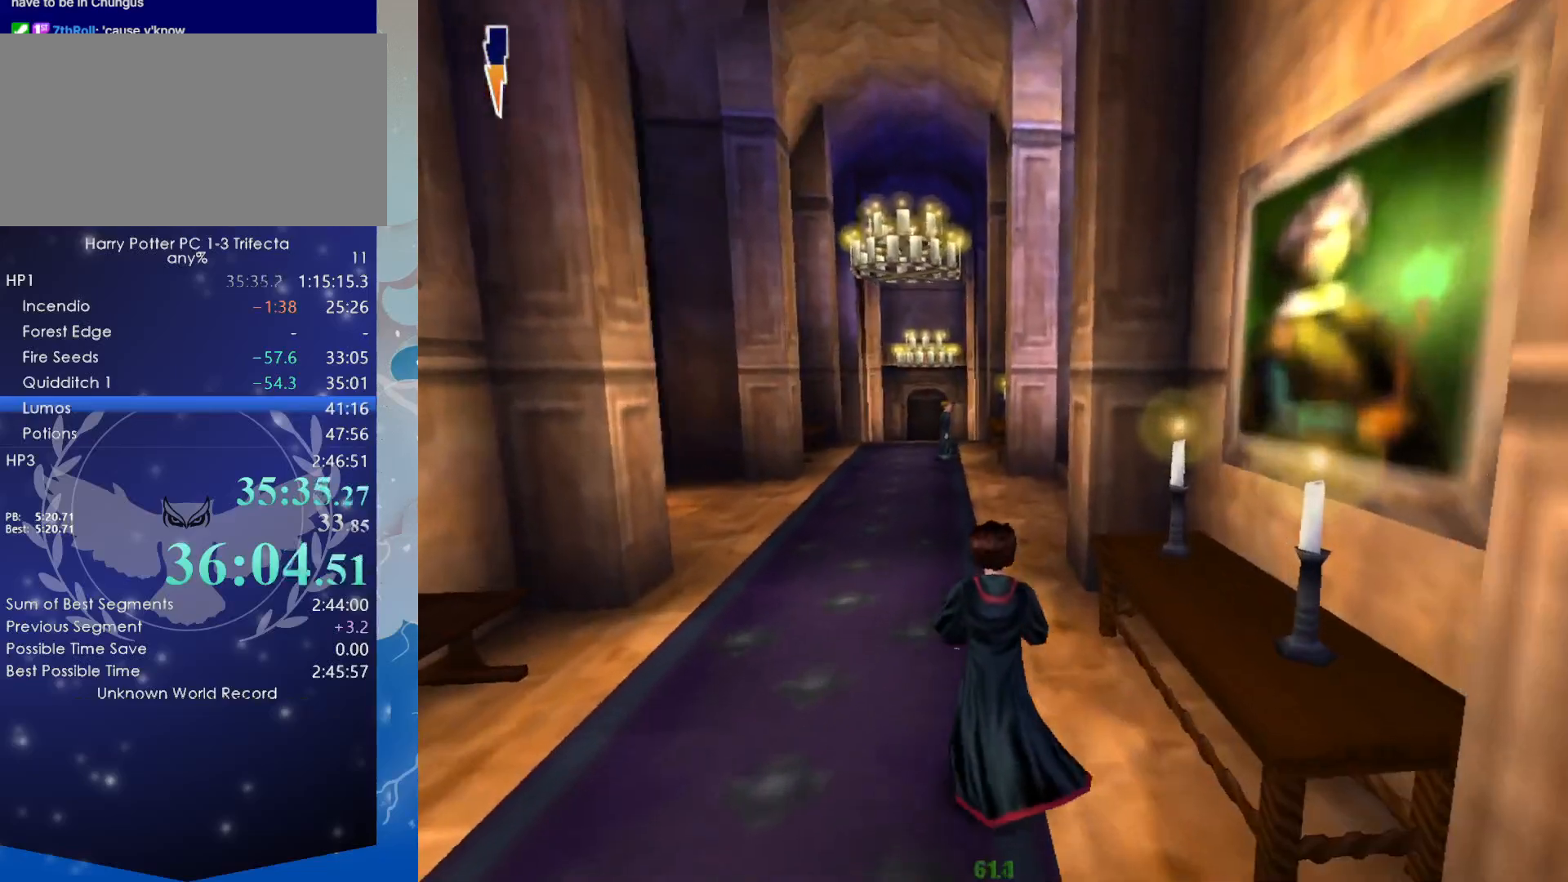
{"keys": ["shift", "w"], "mouse": [], "events": []}
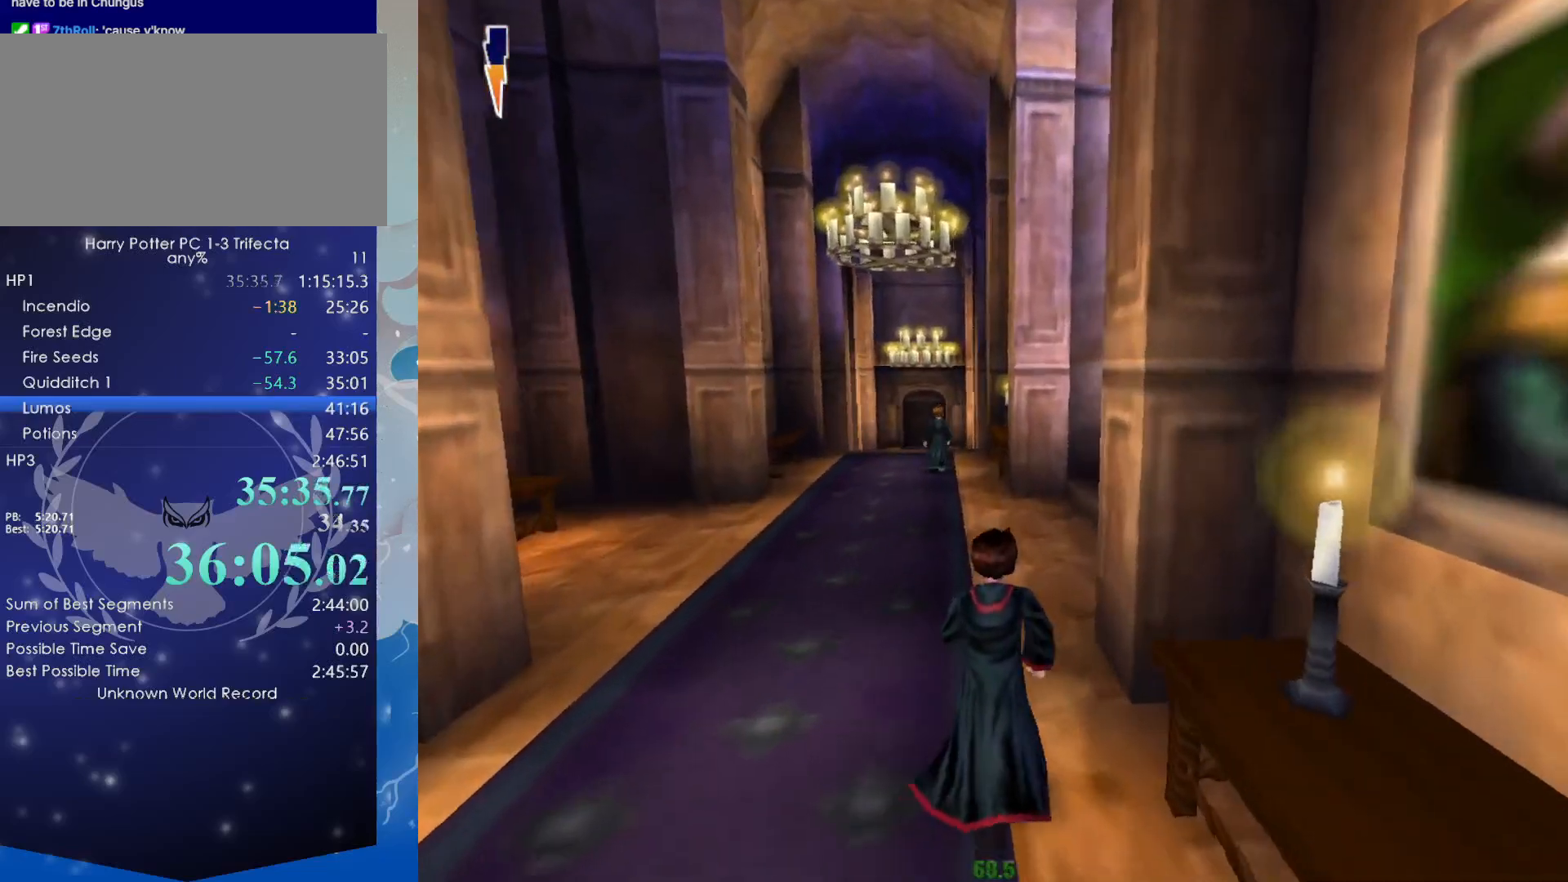
{"keys": ["shift", "w"], "mouse": [], "events": []}
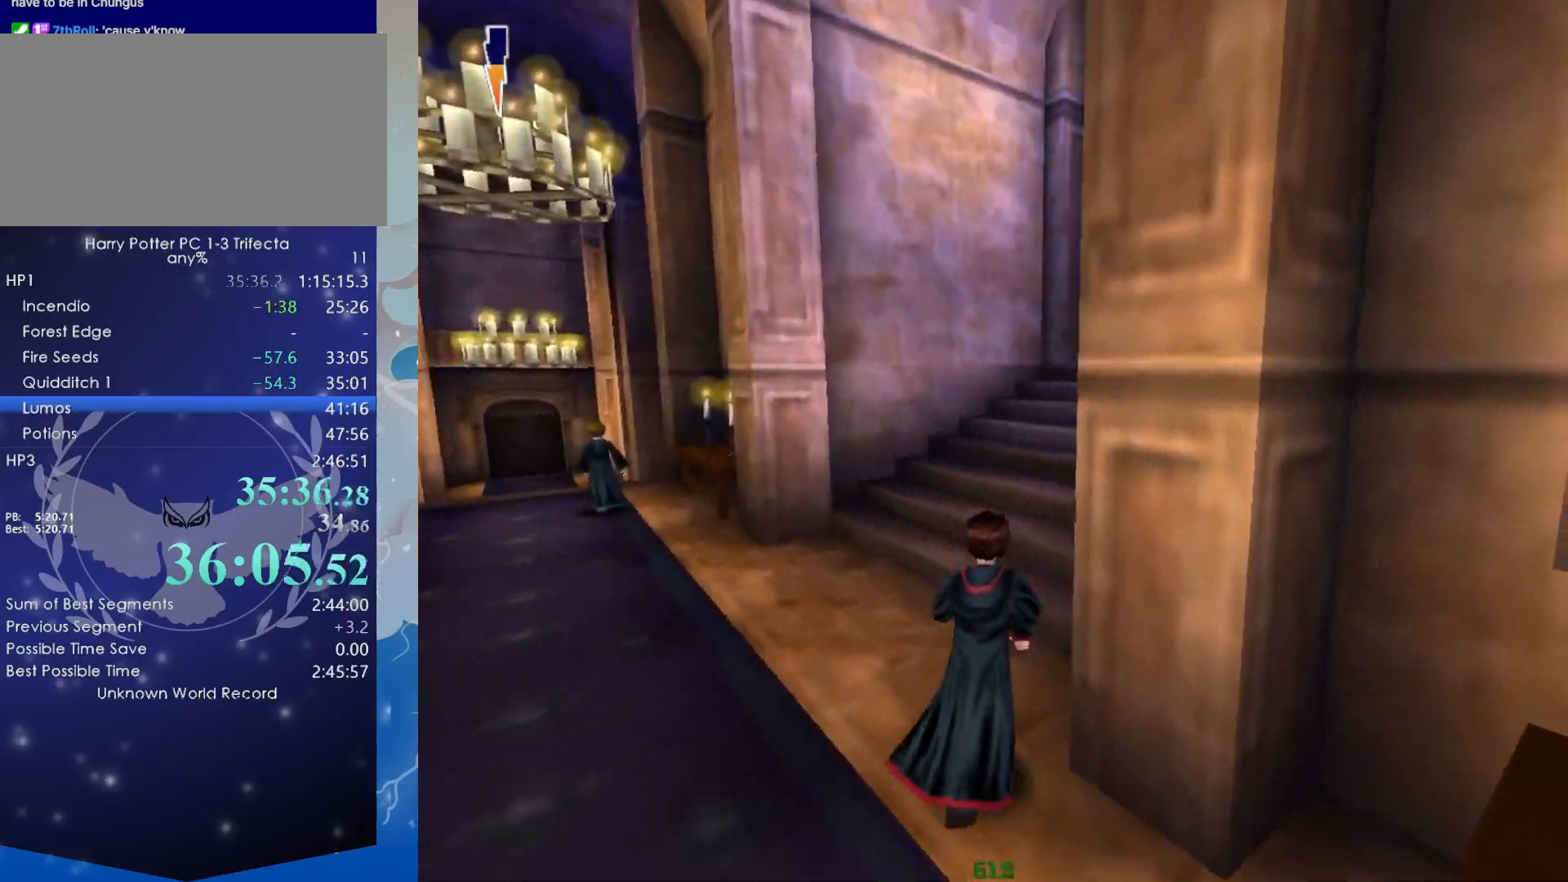
{"keys": ["shift", "w"], "mouse": ["right"], "events": [[334, "mouse_right", "down"]]}
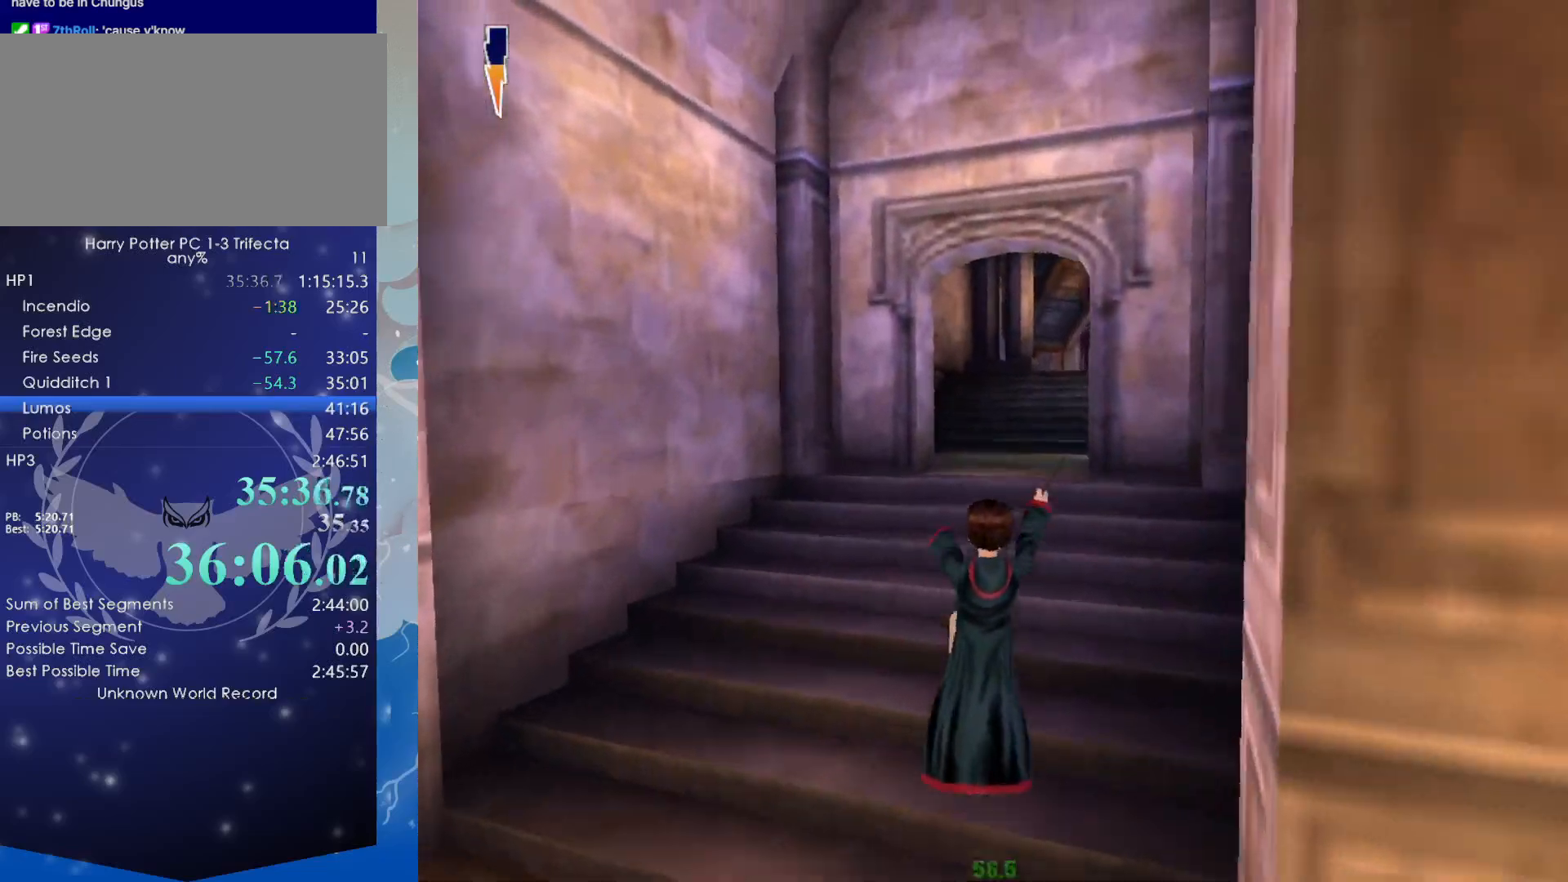
{"keys": ["shift", "w"], "mouse": [], "events": [[400, "mouse_right", "up"]]}
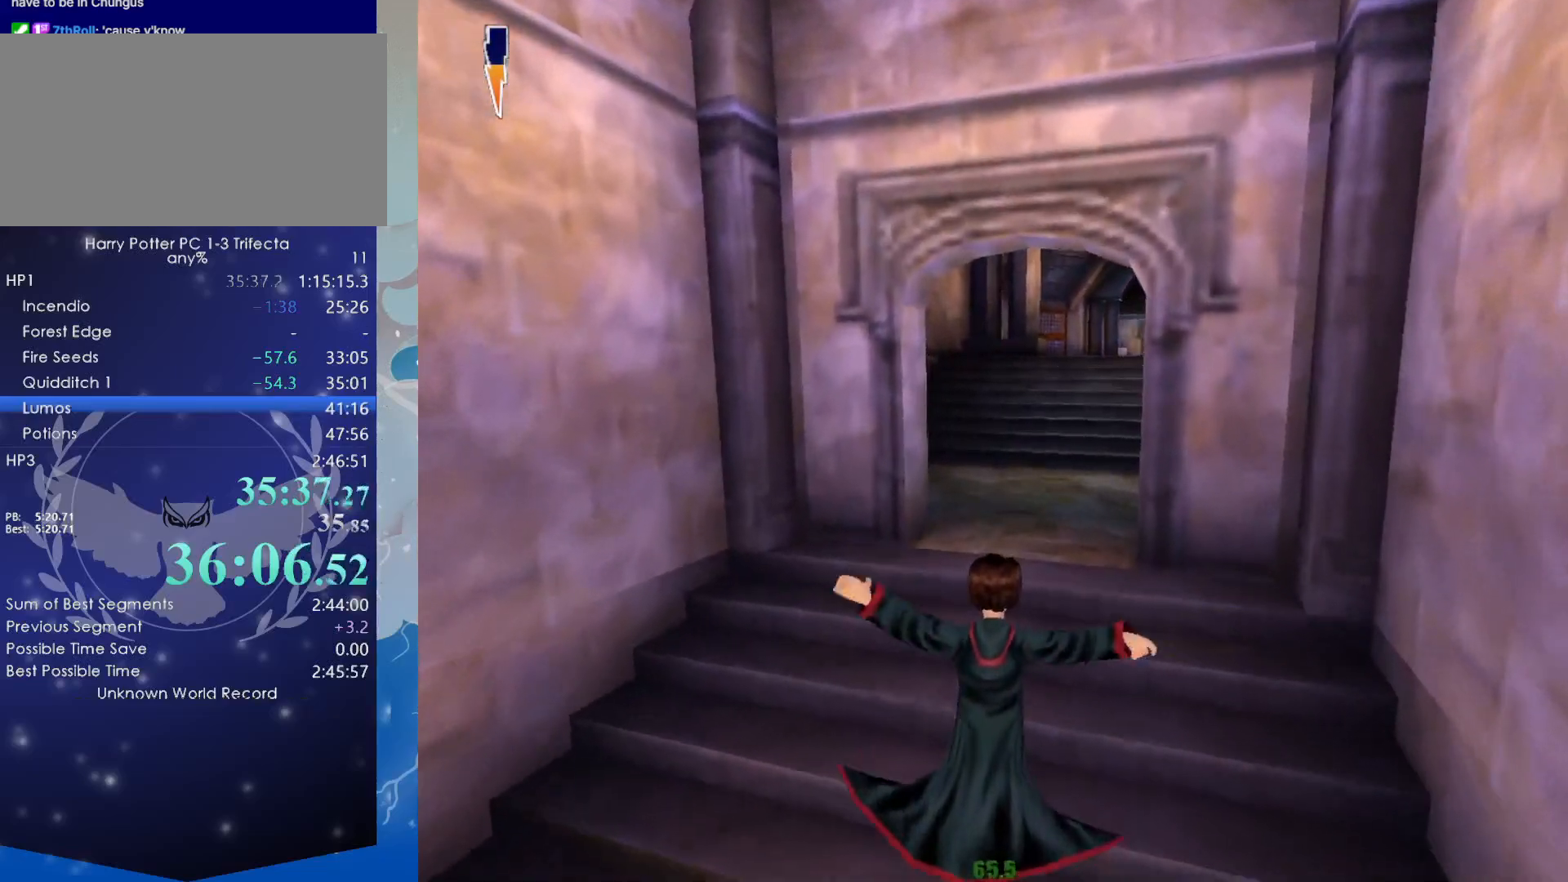
{"keys": ["shift", "w"], "mouse": [], "events": []}